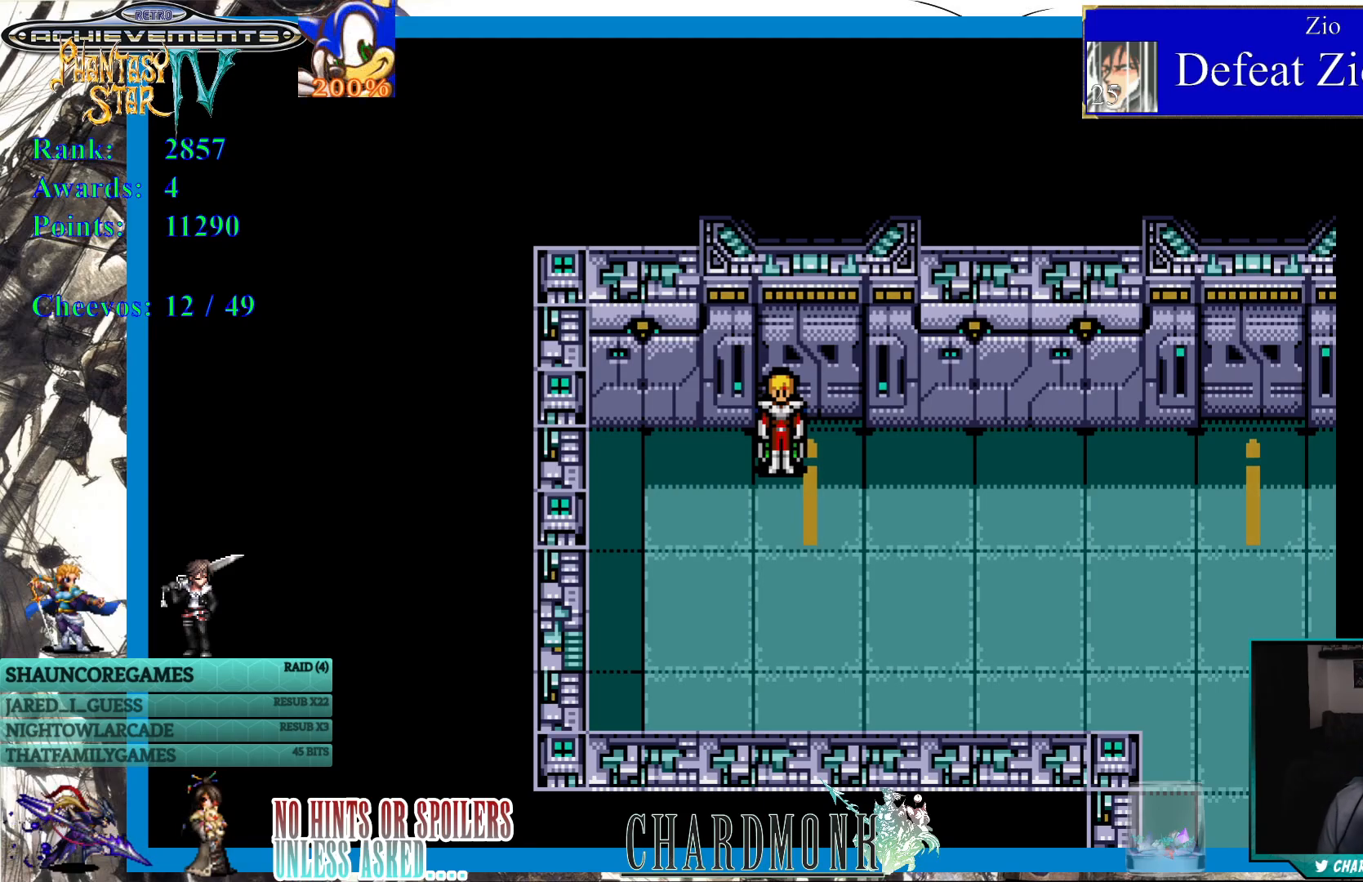
Gameplay with a controller (PlayStation layout); each line is a JSON object with the inputs held at the frame after it. "events" lists button and stick changes between this image and that frame as [ms after this image, input, new state], when the widget could be followed in between. Not read: L3 R3.
{"buttons": ["DPAD_RIGHT"], "left_stick": "center", "right_stick": "center", "events": [[183, "DPAD_DOWN", "down"], [483, "DPAD_RIGHT", "down"], [500, "DPAD_DOWN", "up"]]}
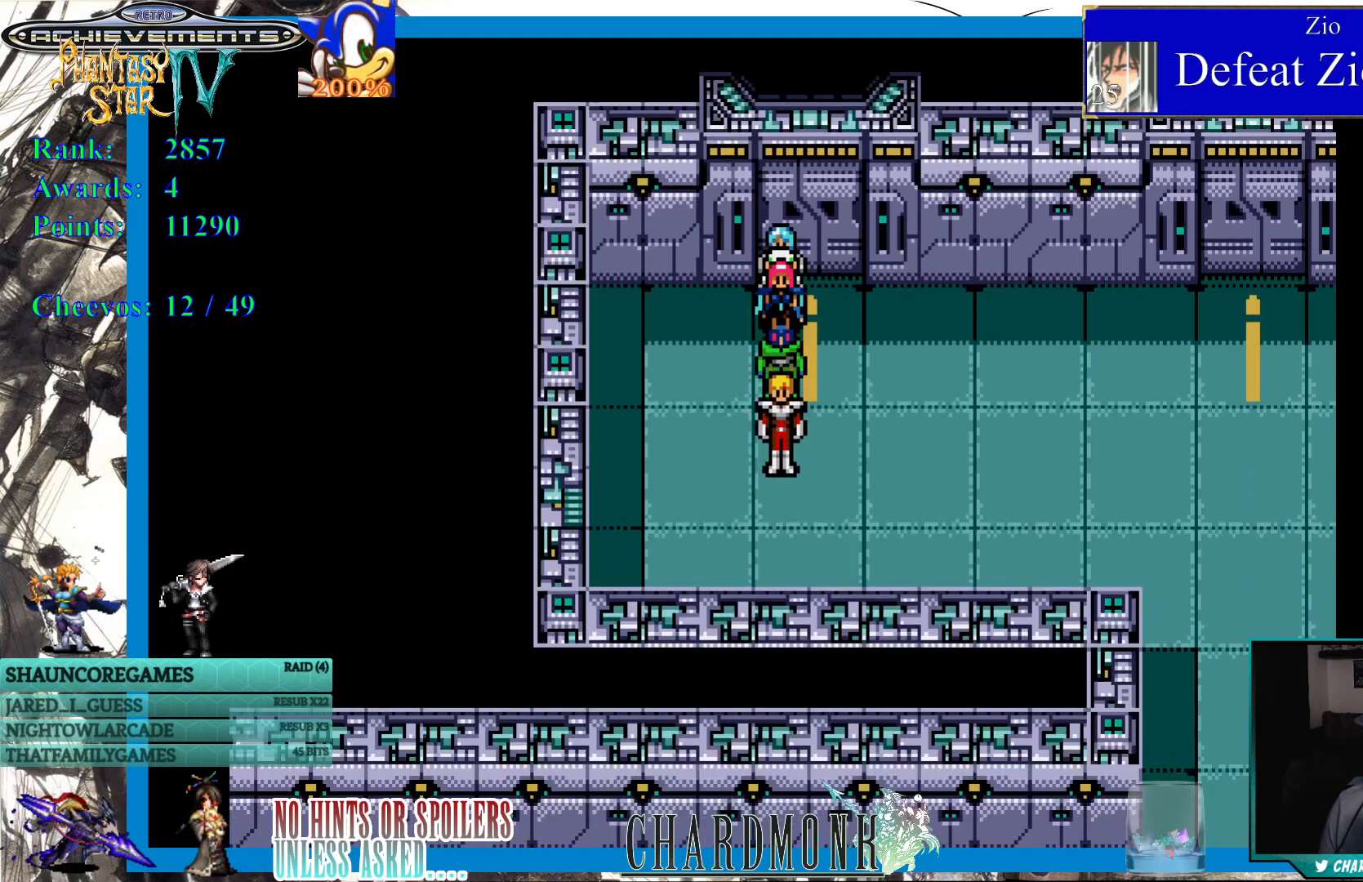
{"buttons": ["DPAD_RIGHT"], "left_stick": "center", "right_stick": "center", "events": []}
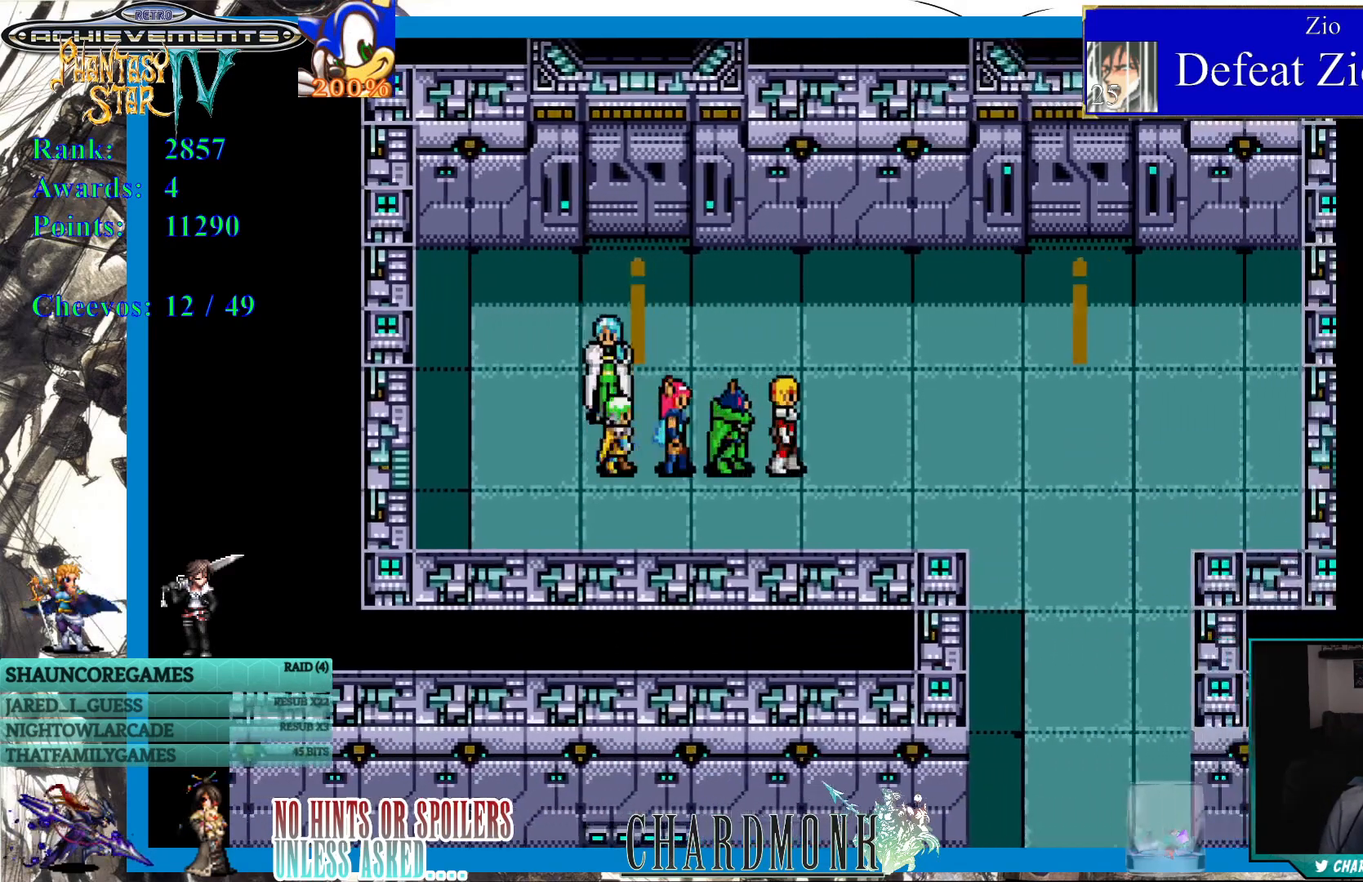
{"buttons": ["DPAD_RIGHT"], "left_stick": "center", "right_stick": "center", "events": []}
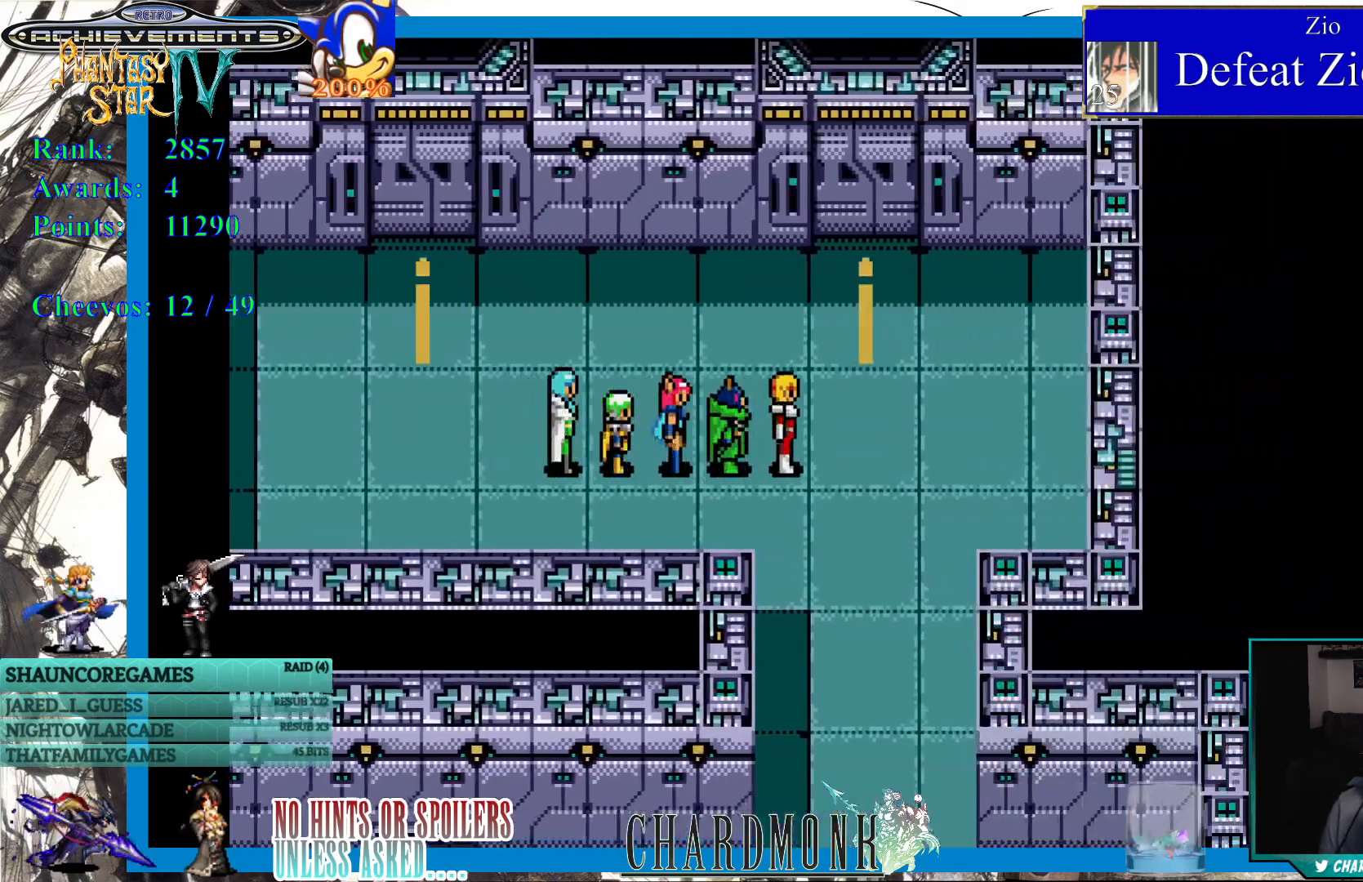
{"buttons": ["DPAD_DOWN"], "left_stick": "center", "right_stick": "center", "events": [[50, "DPAD_DOWN", "down"], [100, "DPAD_RIGHT", "up"]]}
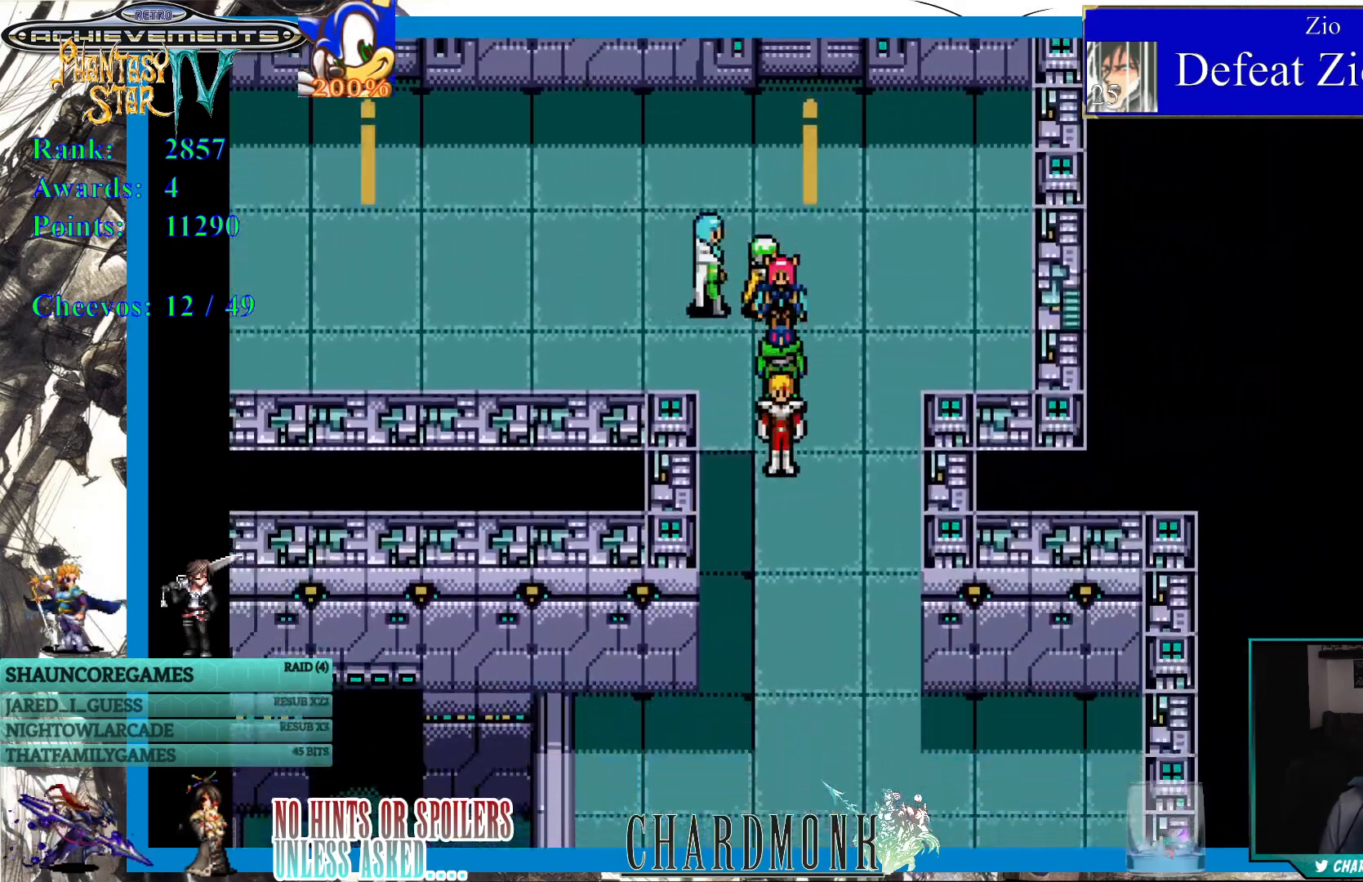
{"buttons": ["DPAD_DOWN"], "left_stick": "center", "right_stick": "center", "events": []}
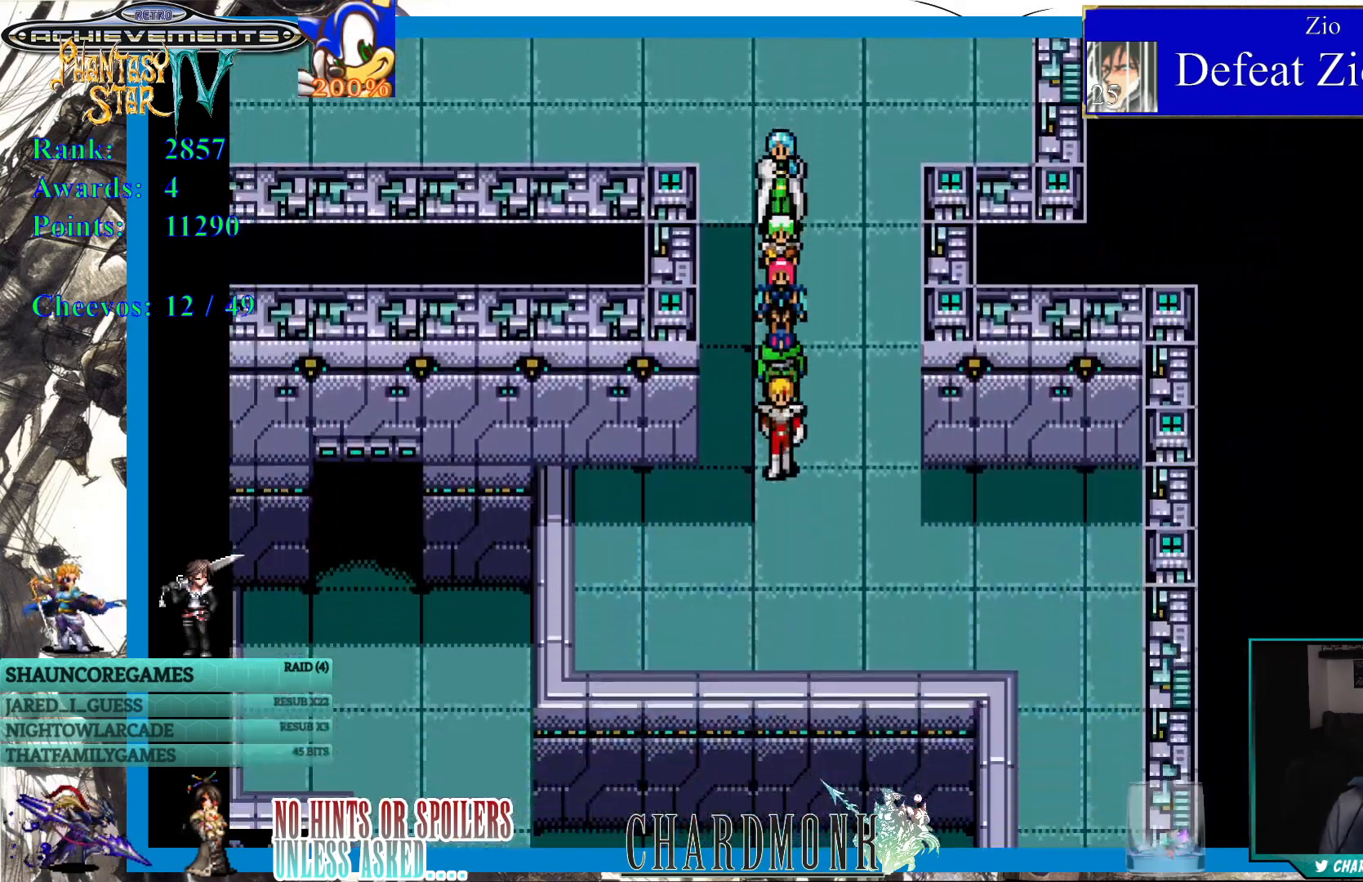
{"buttons": ["DPAD_DOWN", "DPAD_RIGHT"], "left_stick": "center", "right_stick": "center", "events": [[433, "DPAD_RIGHT", "down"]]}
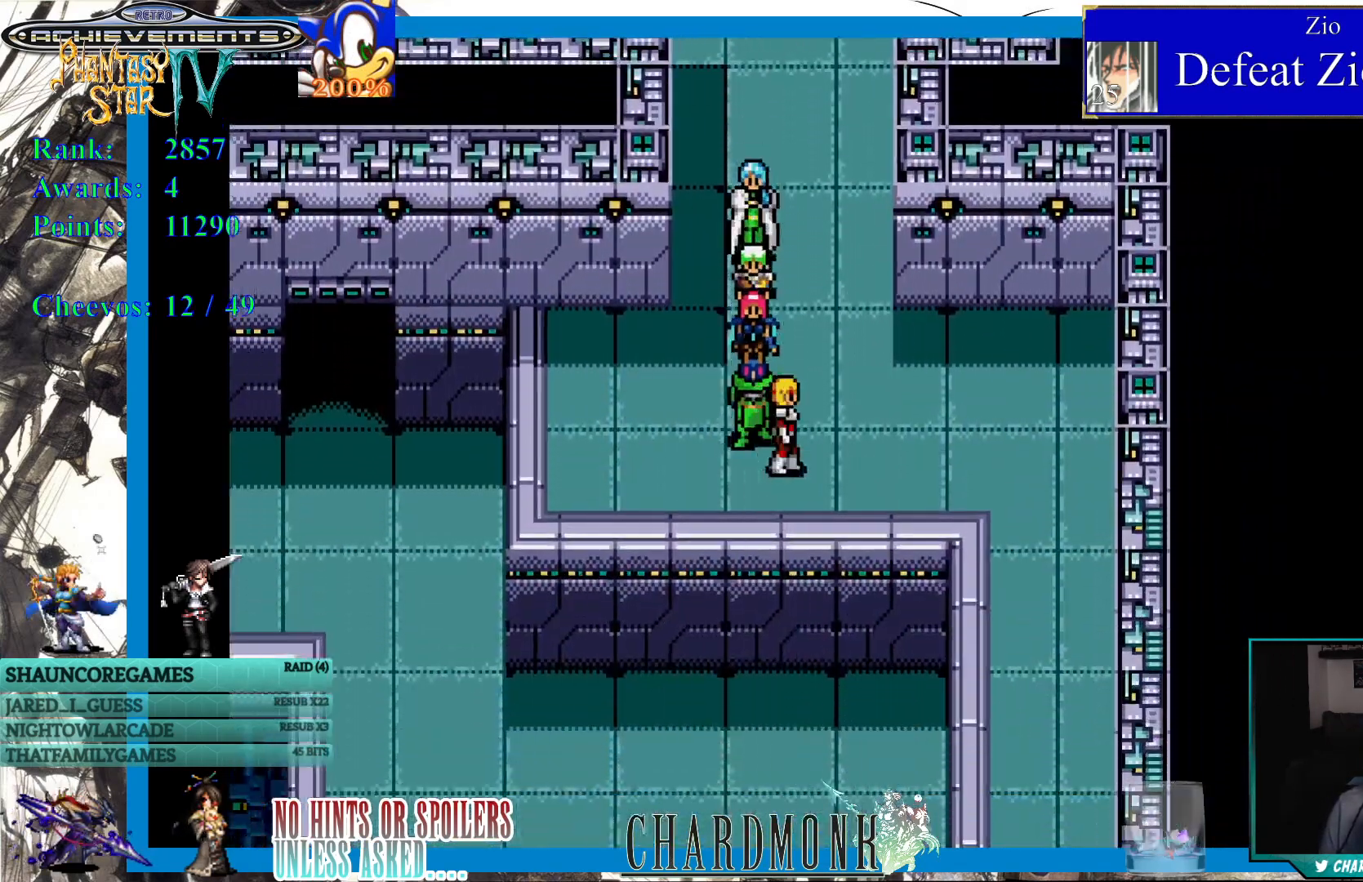
{"buttons": ["DPAD_DOWN", "DPAD_RIGHT"], "left_stick": "center", "right_stick": "center", "events": []}
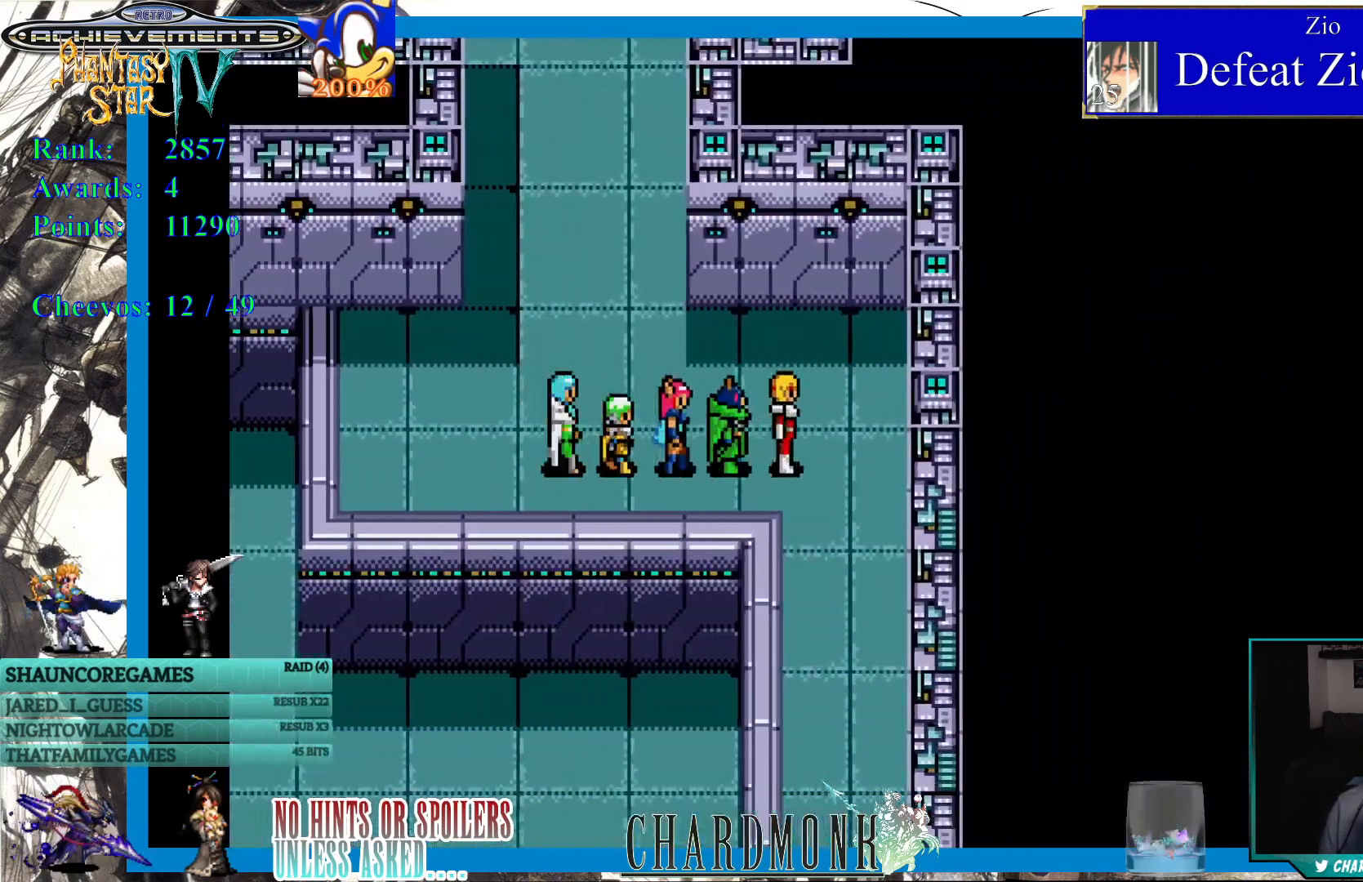
{"buttons": ["DPAD_DOWN"], "left_stick": "center", "right_stick": "center", "events": [[67, "DPAD_RIGHT", "up"]]}
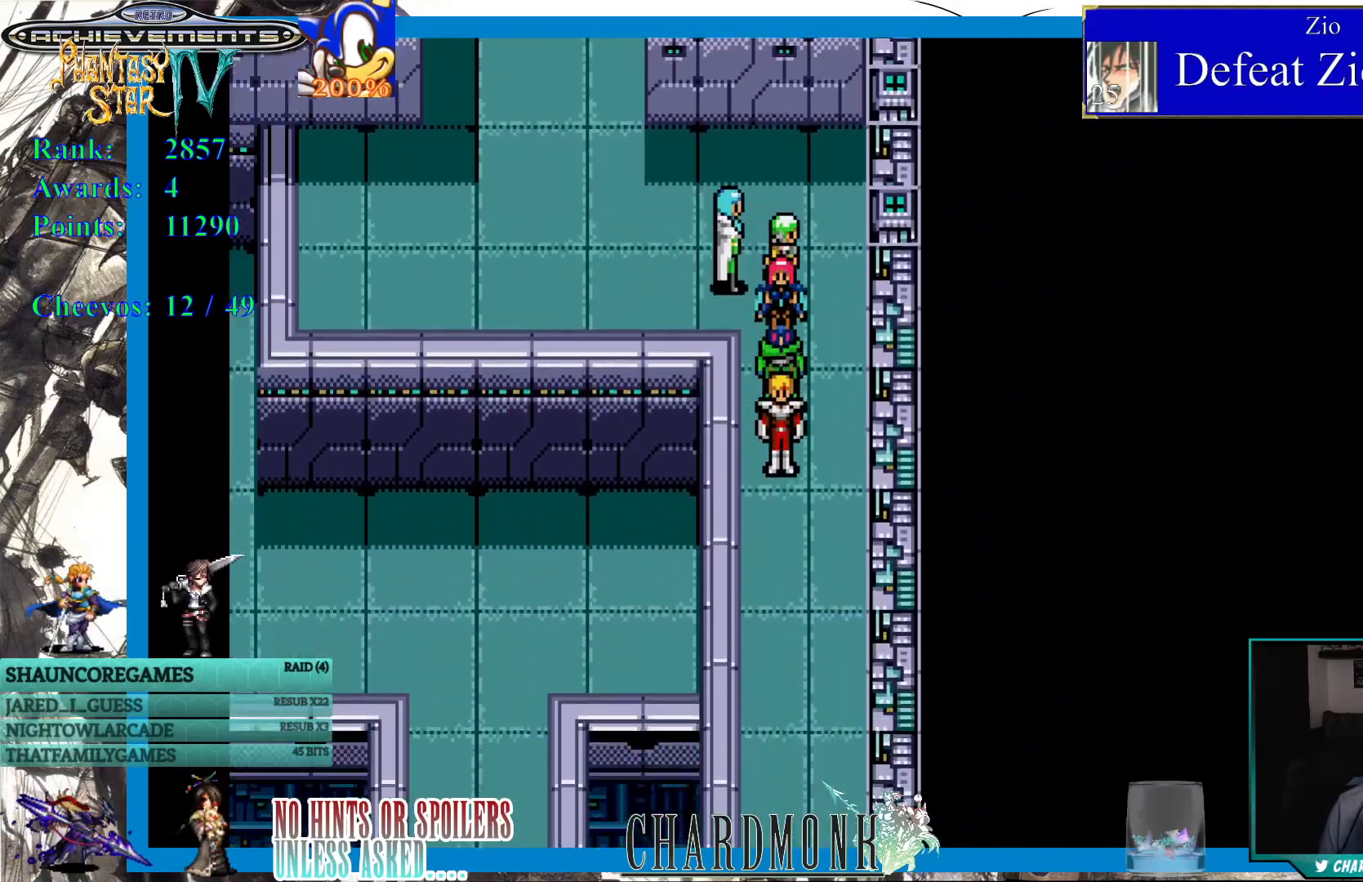
{"buttons": ["DPAD_DOWN"], "left_stick": "center", "right_stick": "center", "events": []}
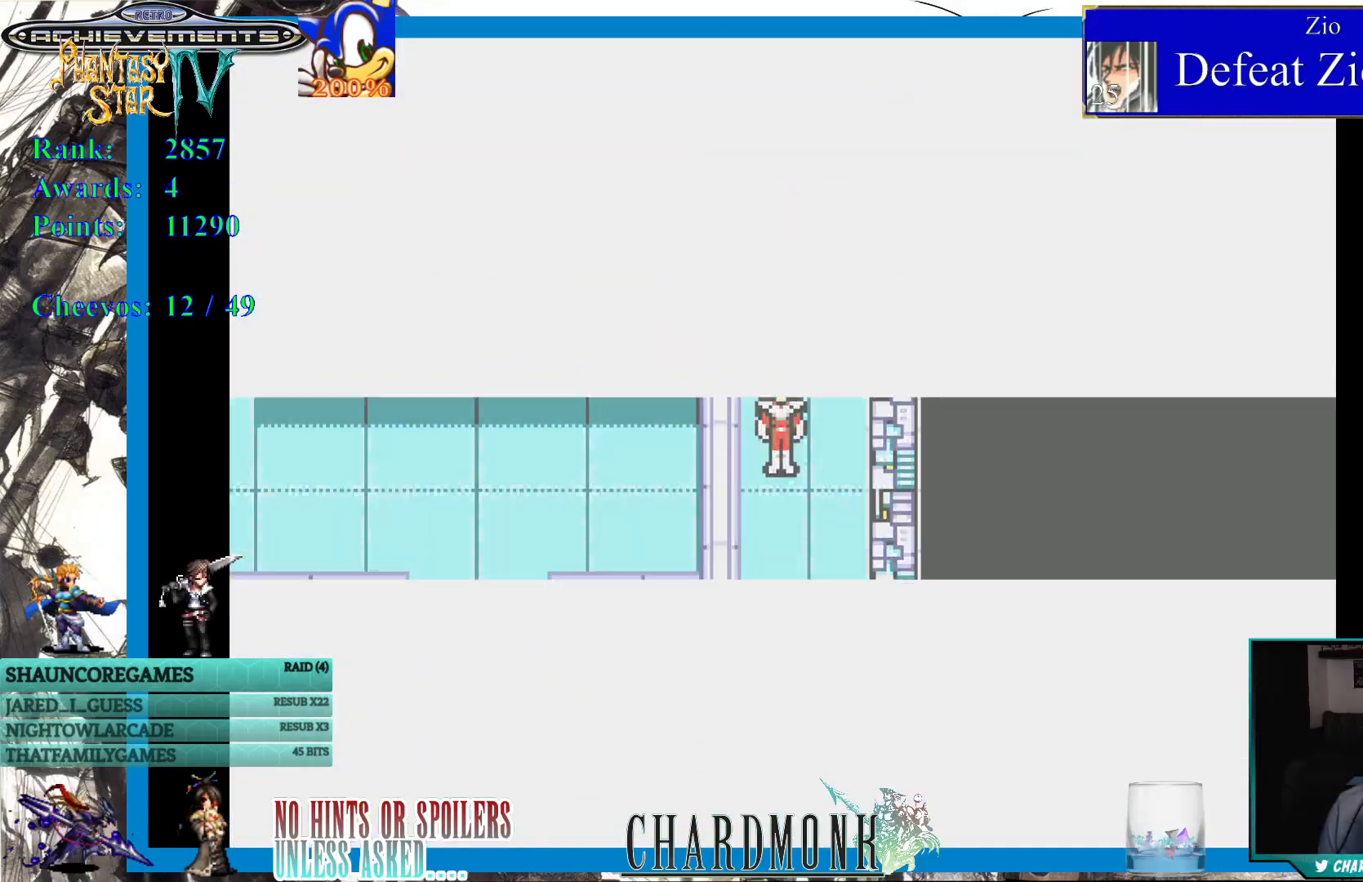
{"buttons": [], "left_stick": "center", "right_stick": "center", "events": [[183, "DPAD_DOWN", "up"]]}
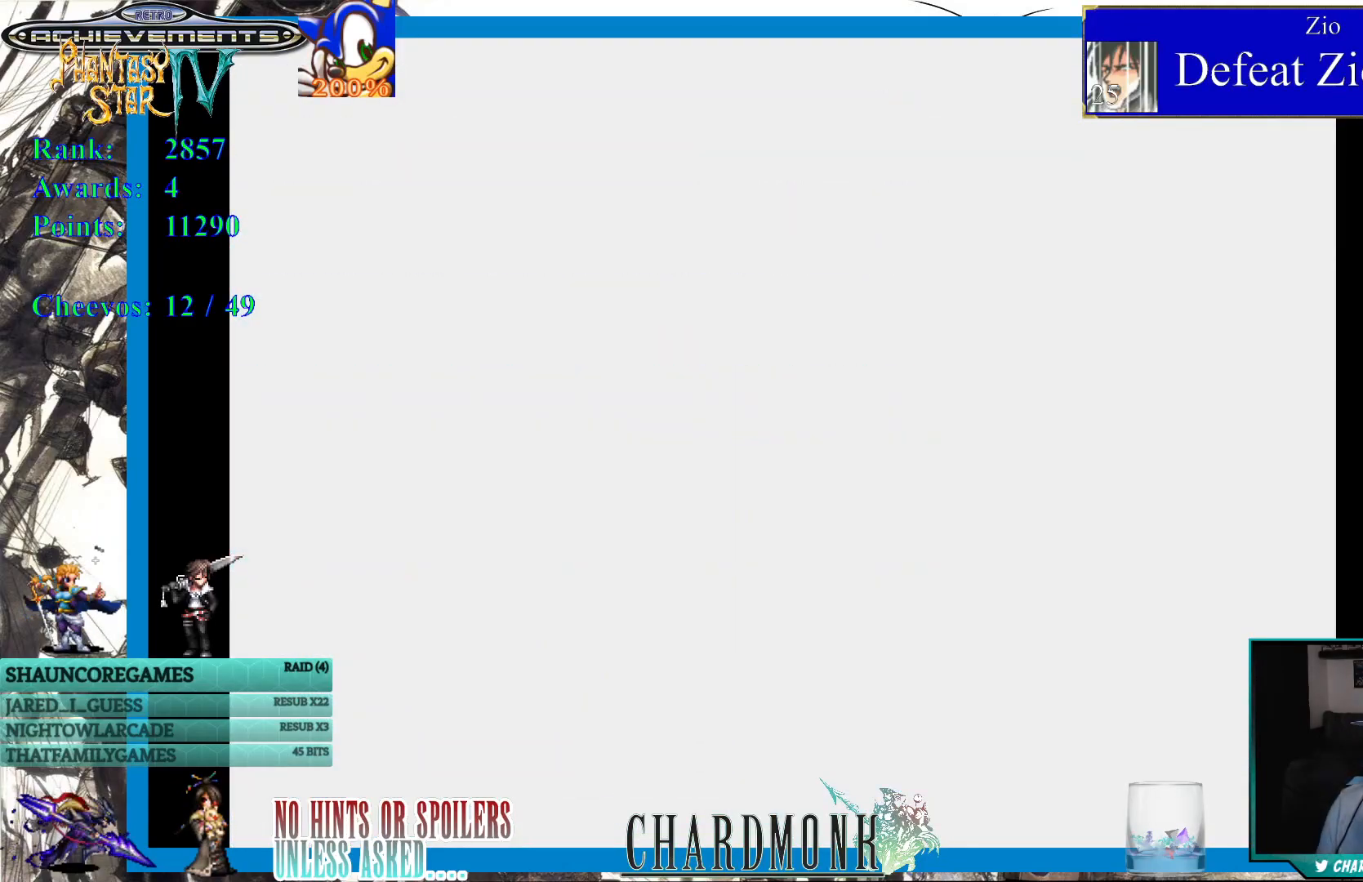
{"buttons": [], "left_stick": "center", "right_stick": "center", "events": []}
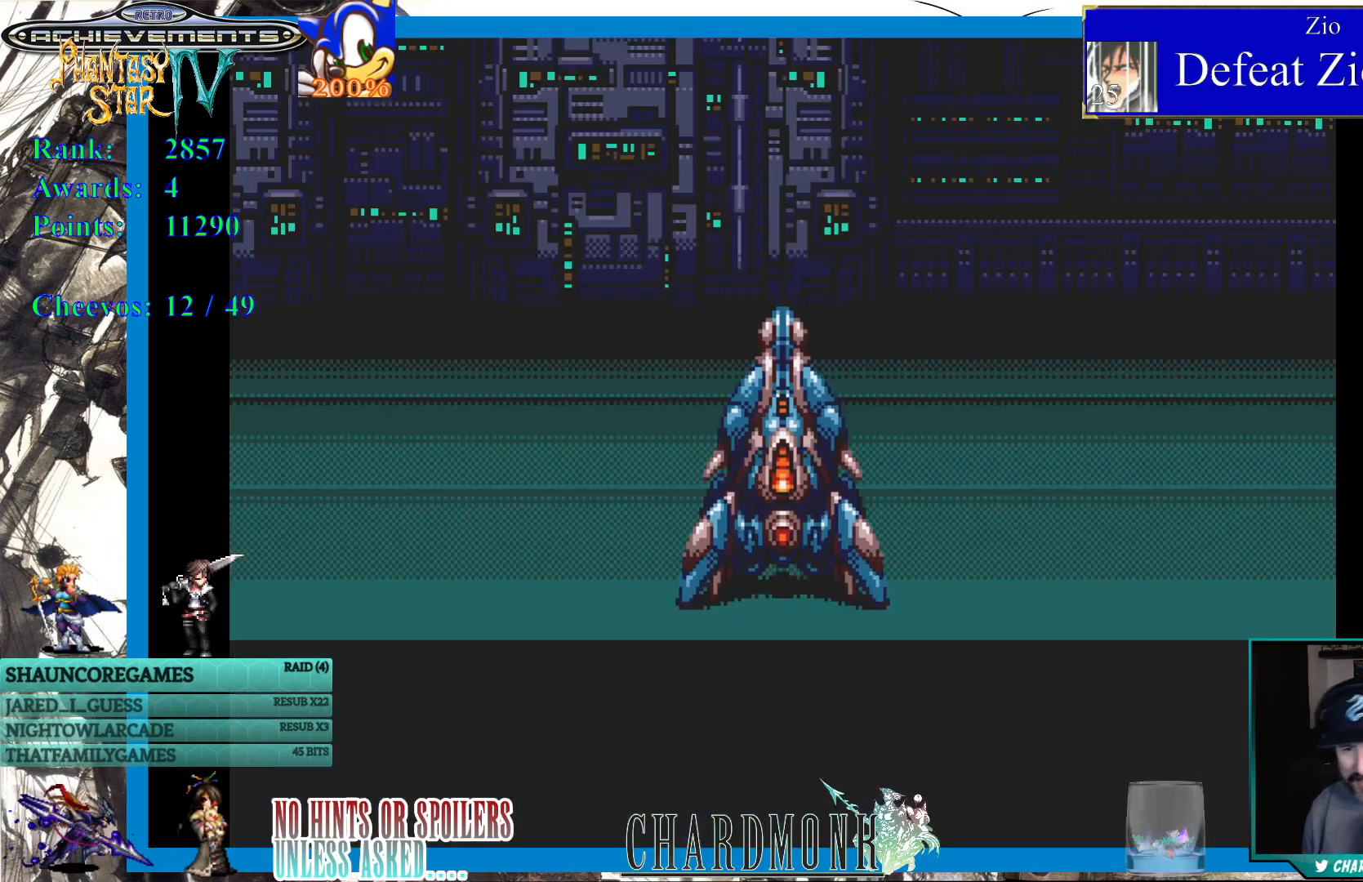
{"buttons": [], "left_stick": "center", "right_stick": "center", "events": []}
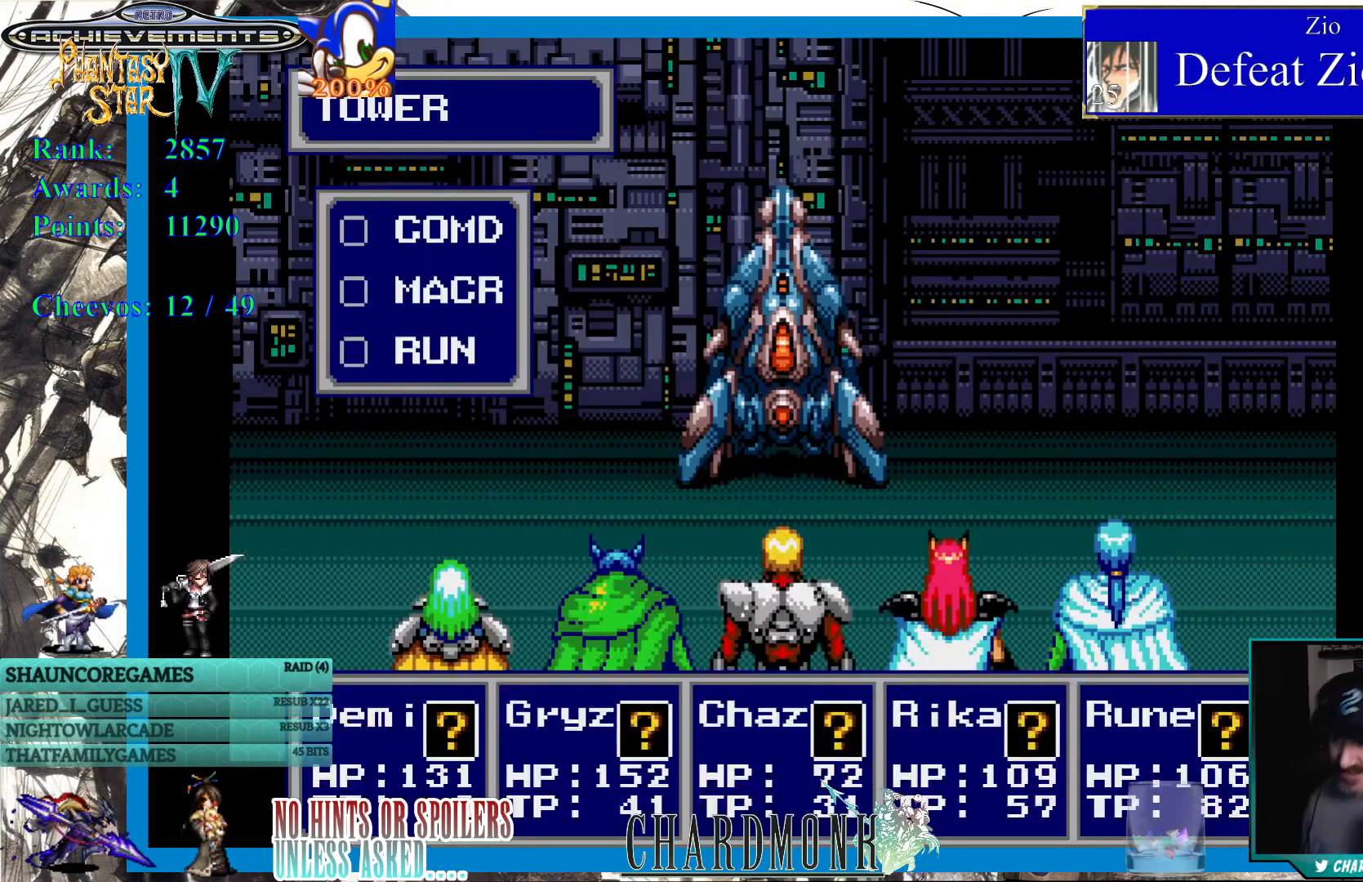
{"buttons": [], "left_stick": "center", "right_stick": "center", "events": []}
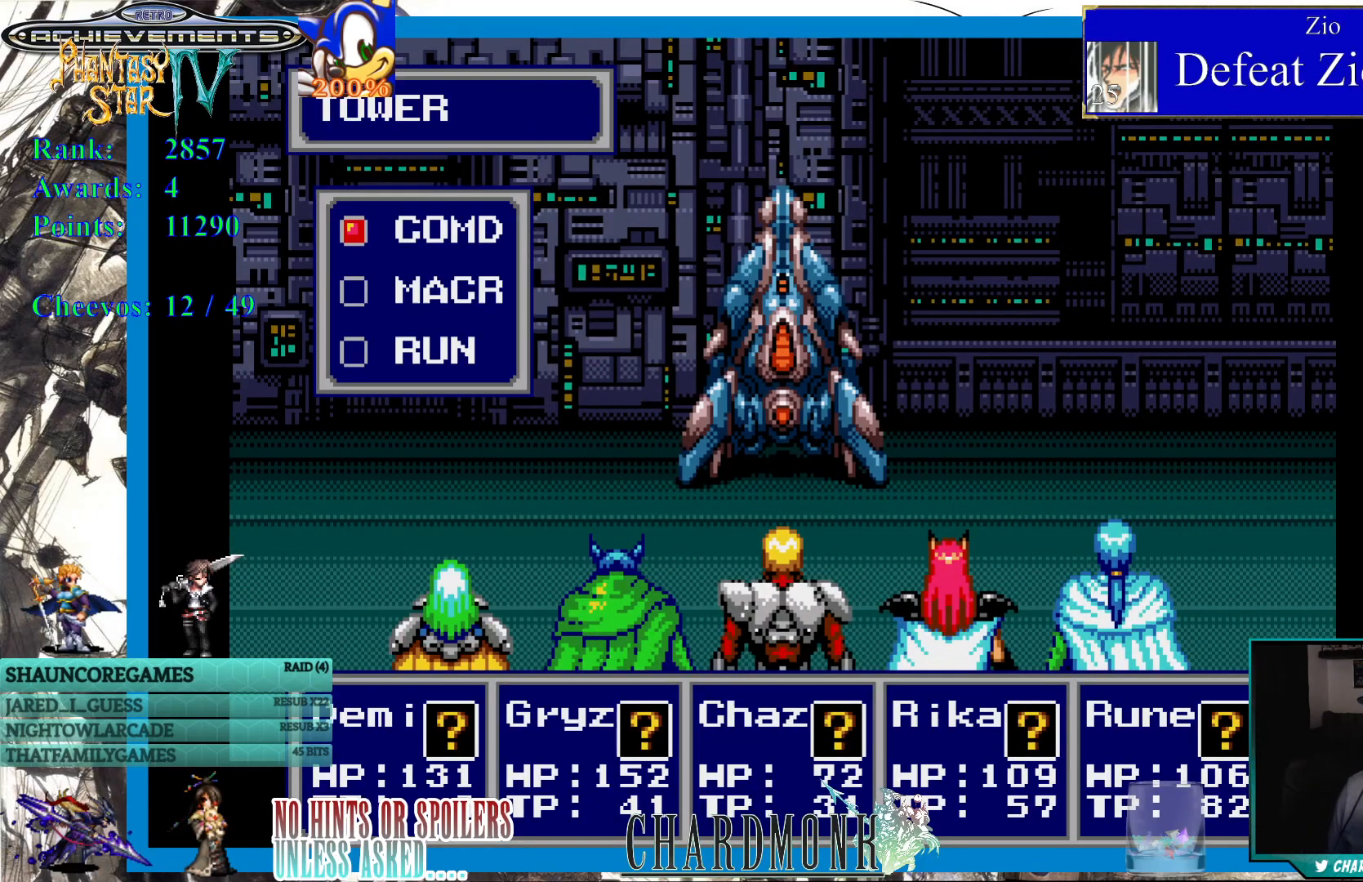
{"buttons": [], "left_stick": "center", "right_stick": "center", "events": []}
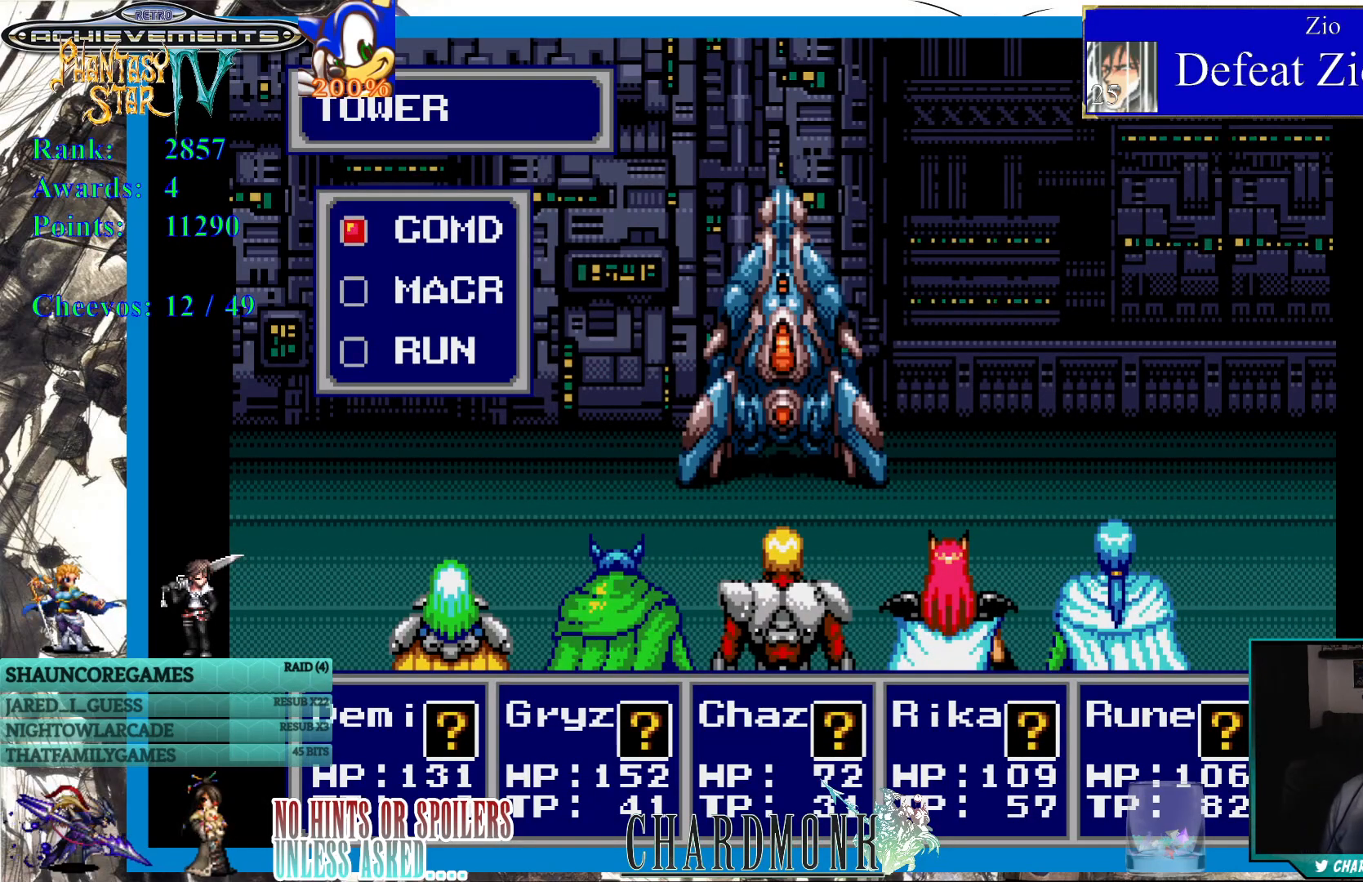
{"buttons": [], "left_stick": "center", "right_stick": "center", "events": []}
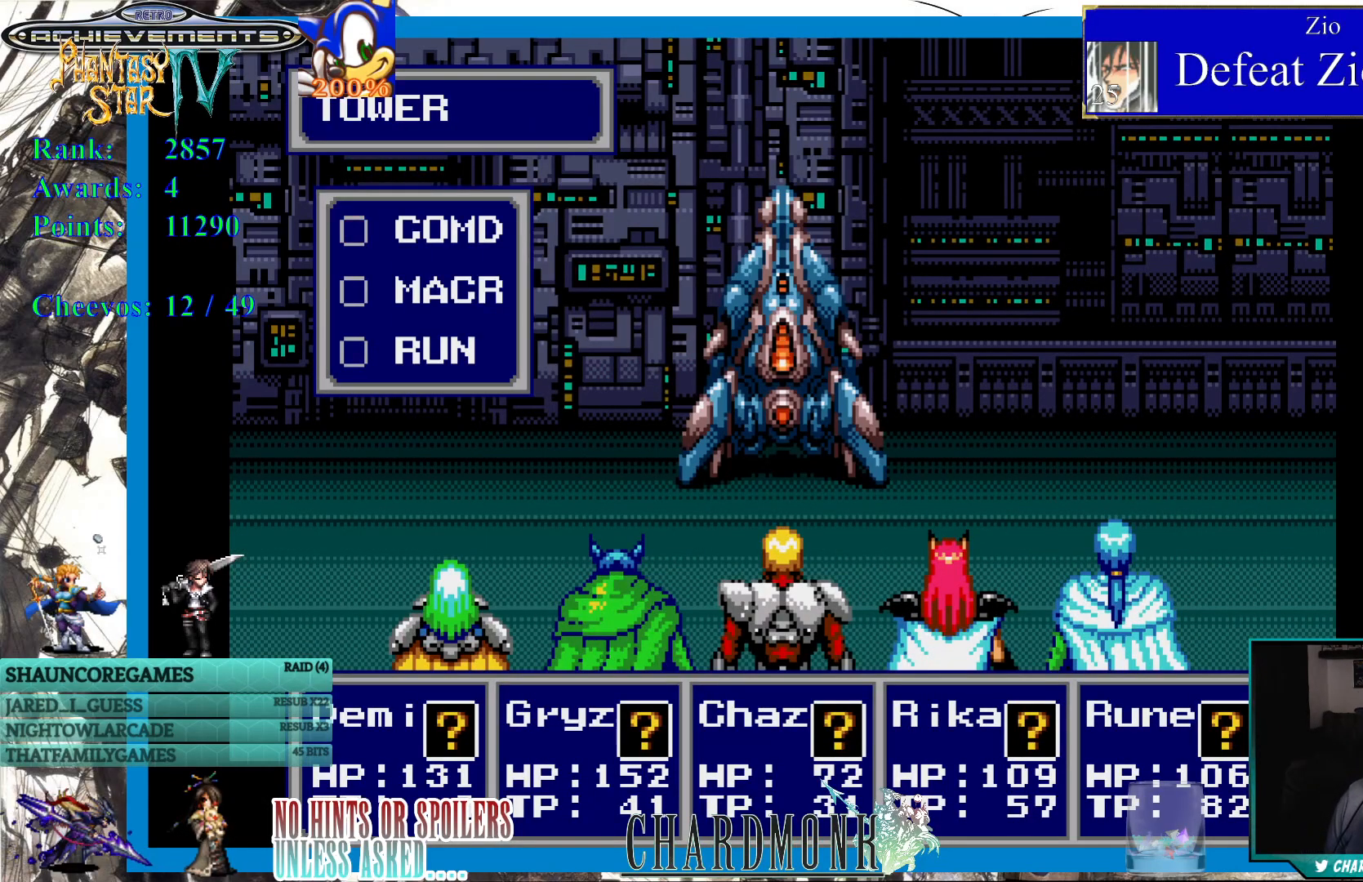
{"buttons": [], "left_stick": "center", "right_stick": "center", "events": []}
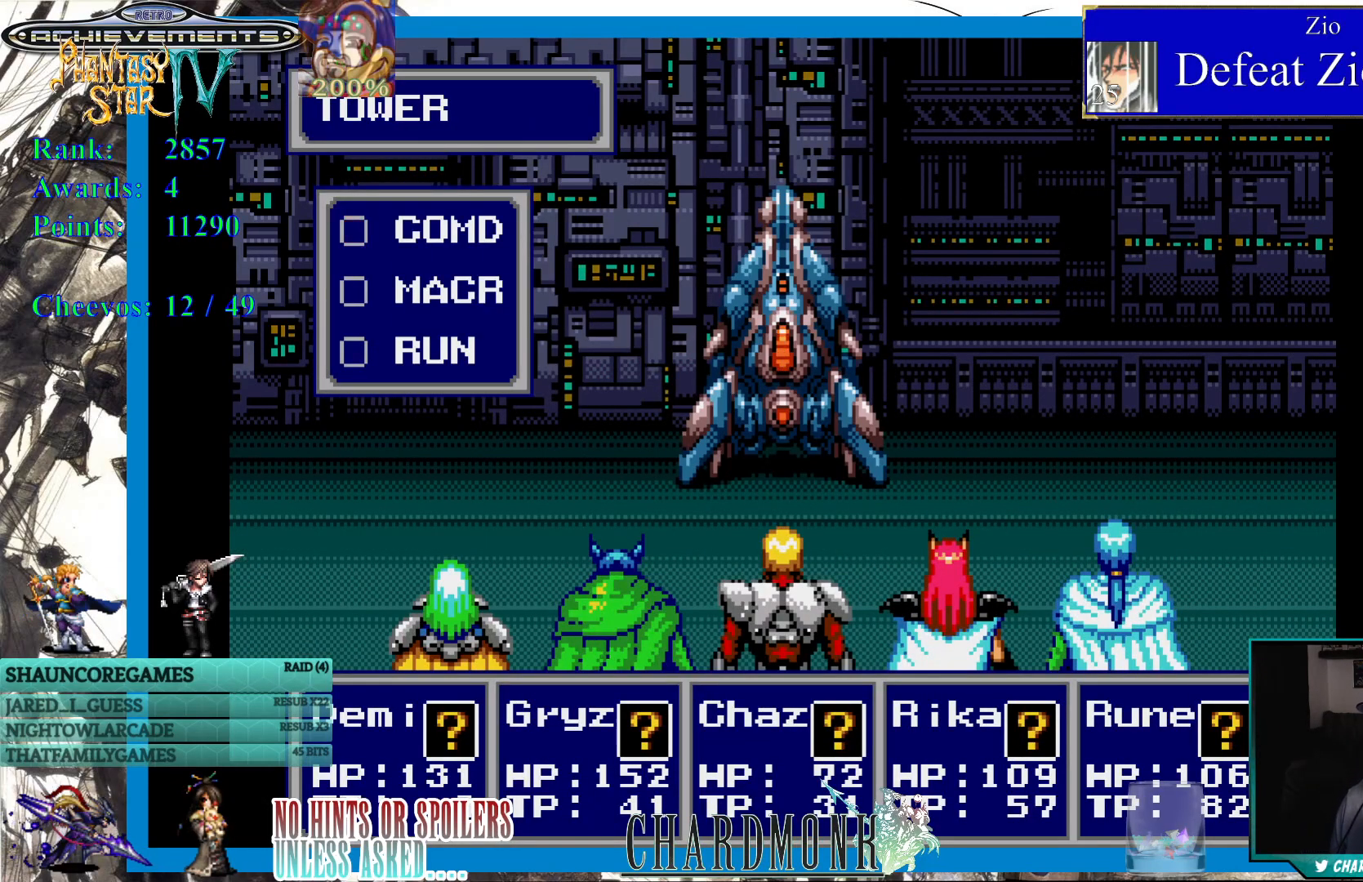
{"buttons": [], "left_stick": "center", "right_stick": "center", "events": []}
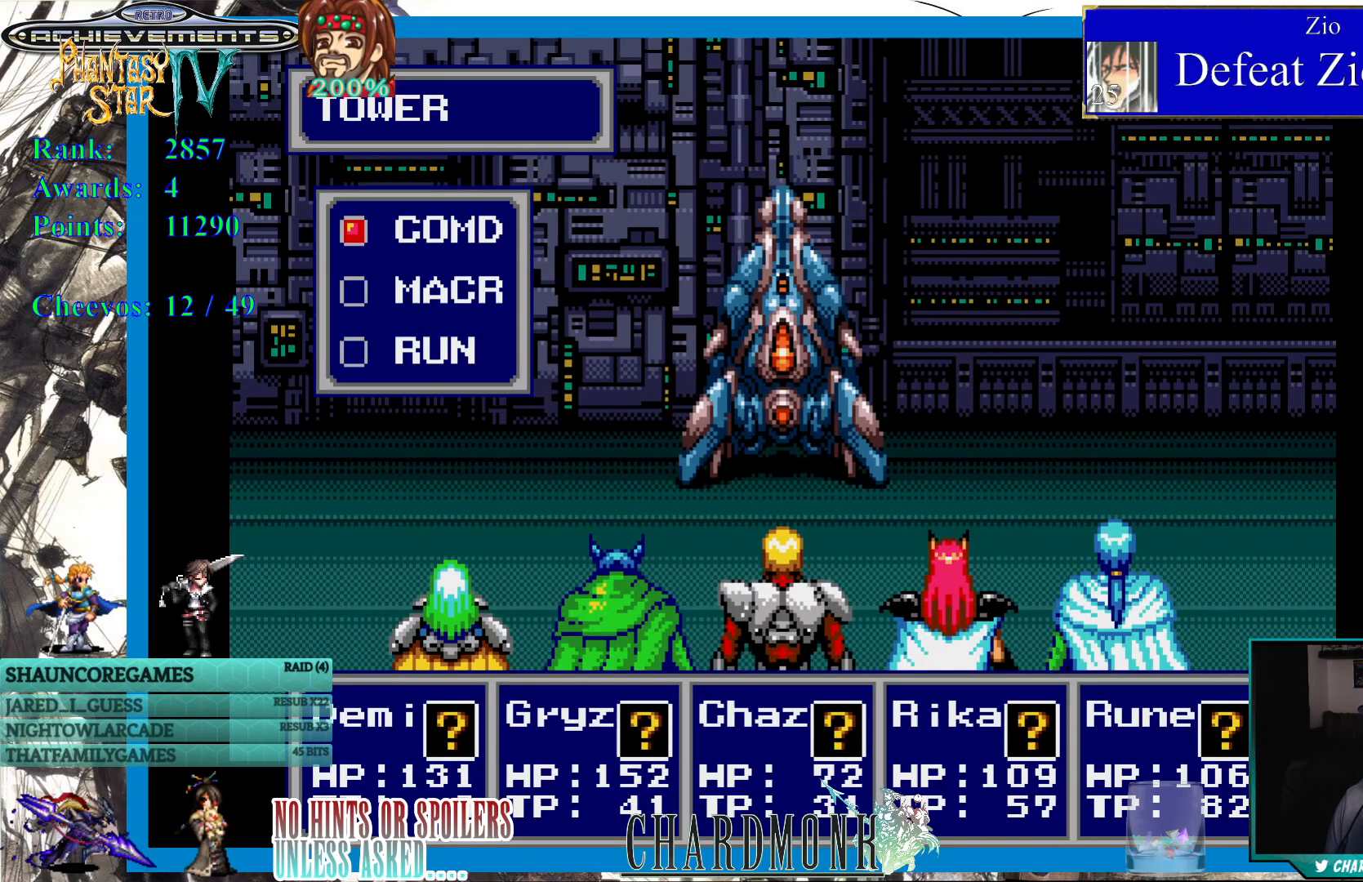
{"buttons": [], "left_stick": "center", "right_stick": "center", "events": []}
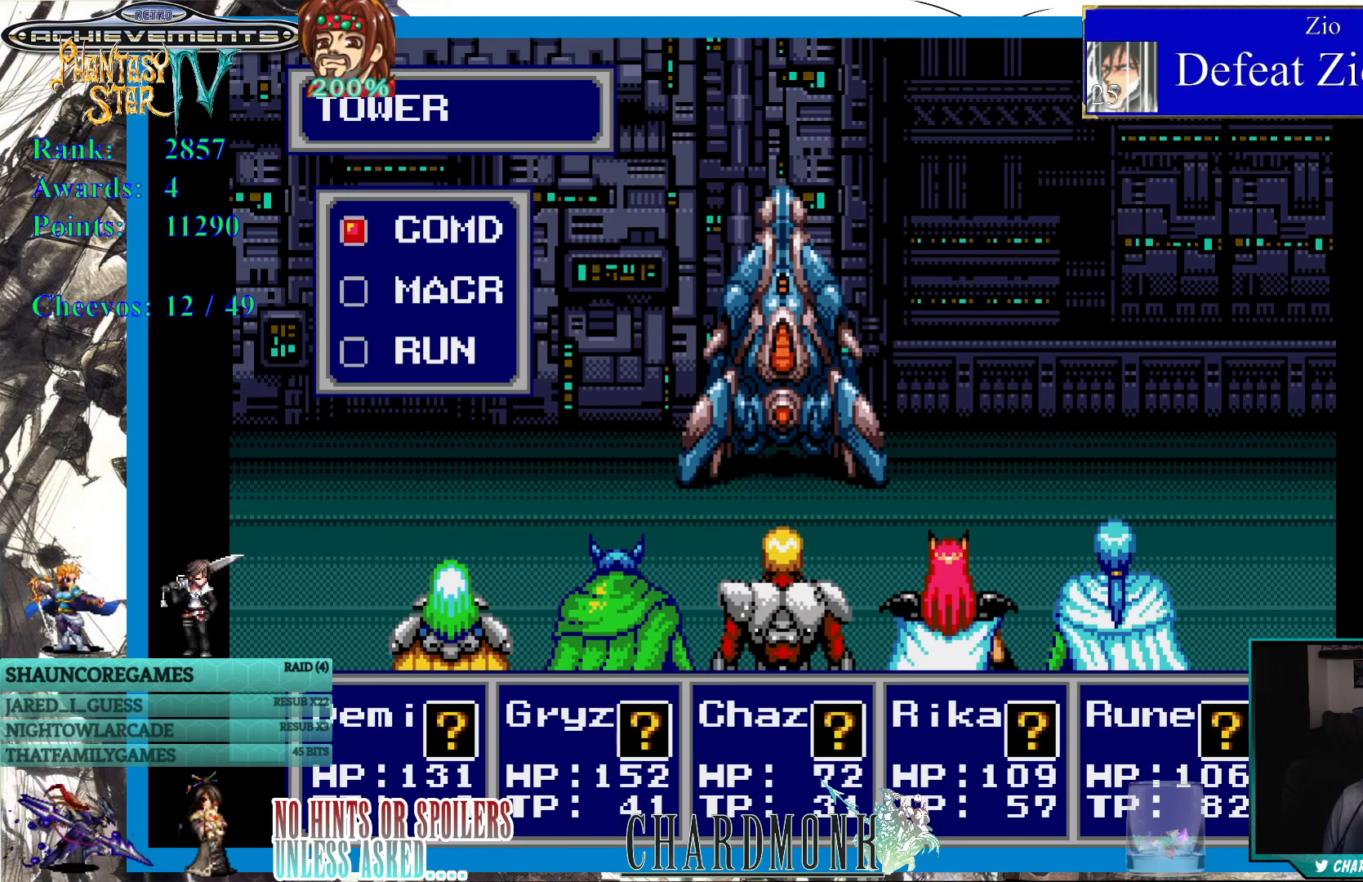
{"buttons": [], "left_stick": "center", "right_stick": "center", "events": [[350, "CIRCLE", "down"], [433, "CIRCLE", "up"]]}
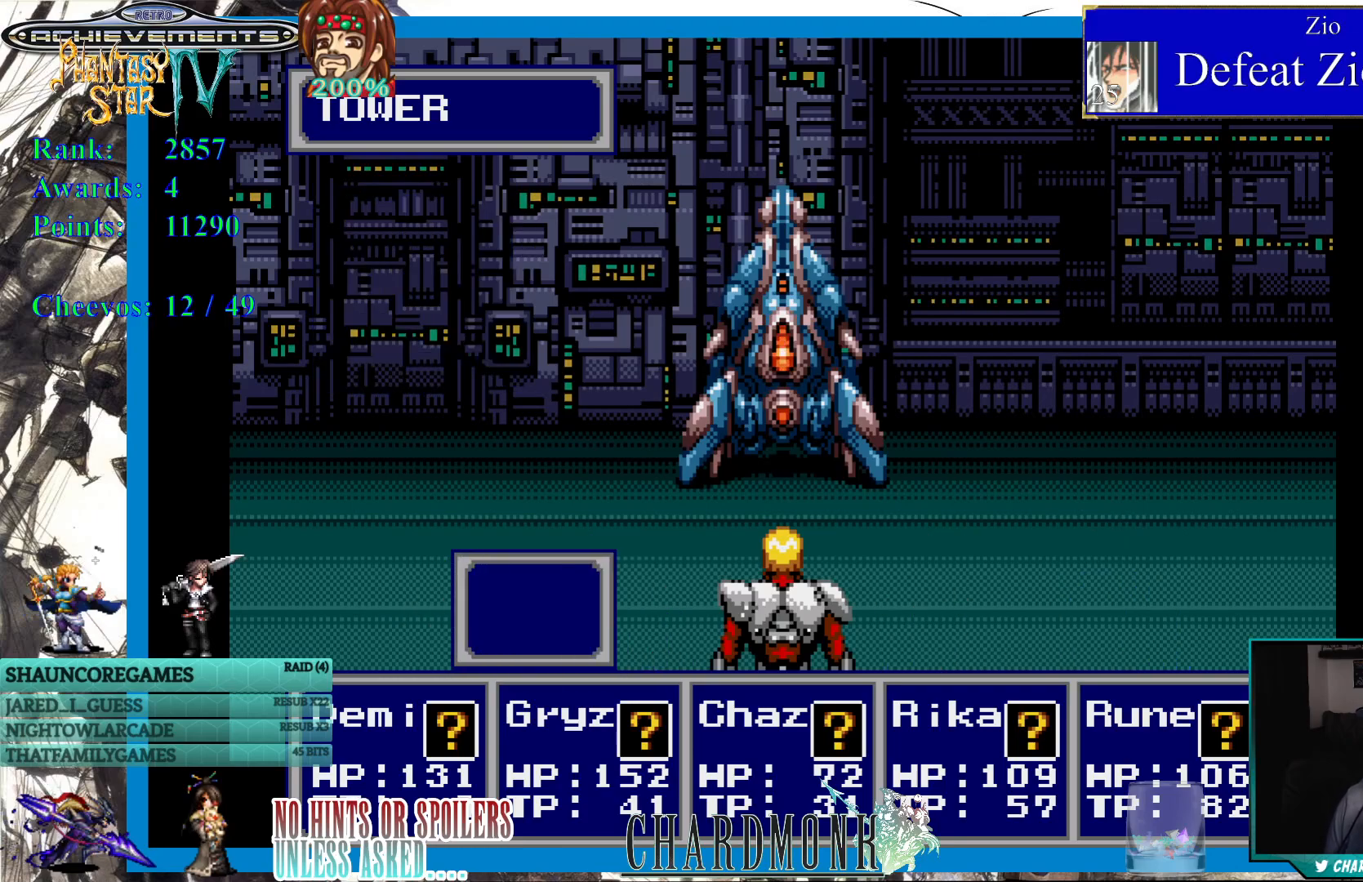
{"buttons": [], "left_stick": "center", "right_stick": "center", "events": []}
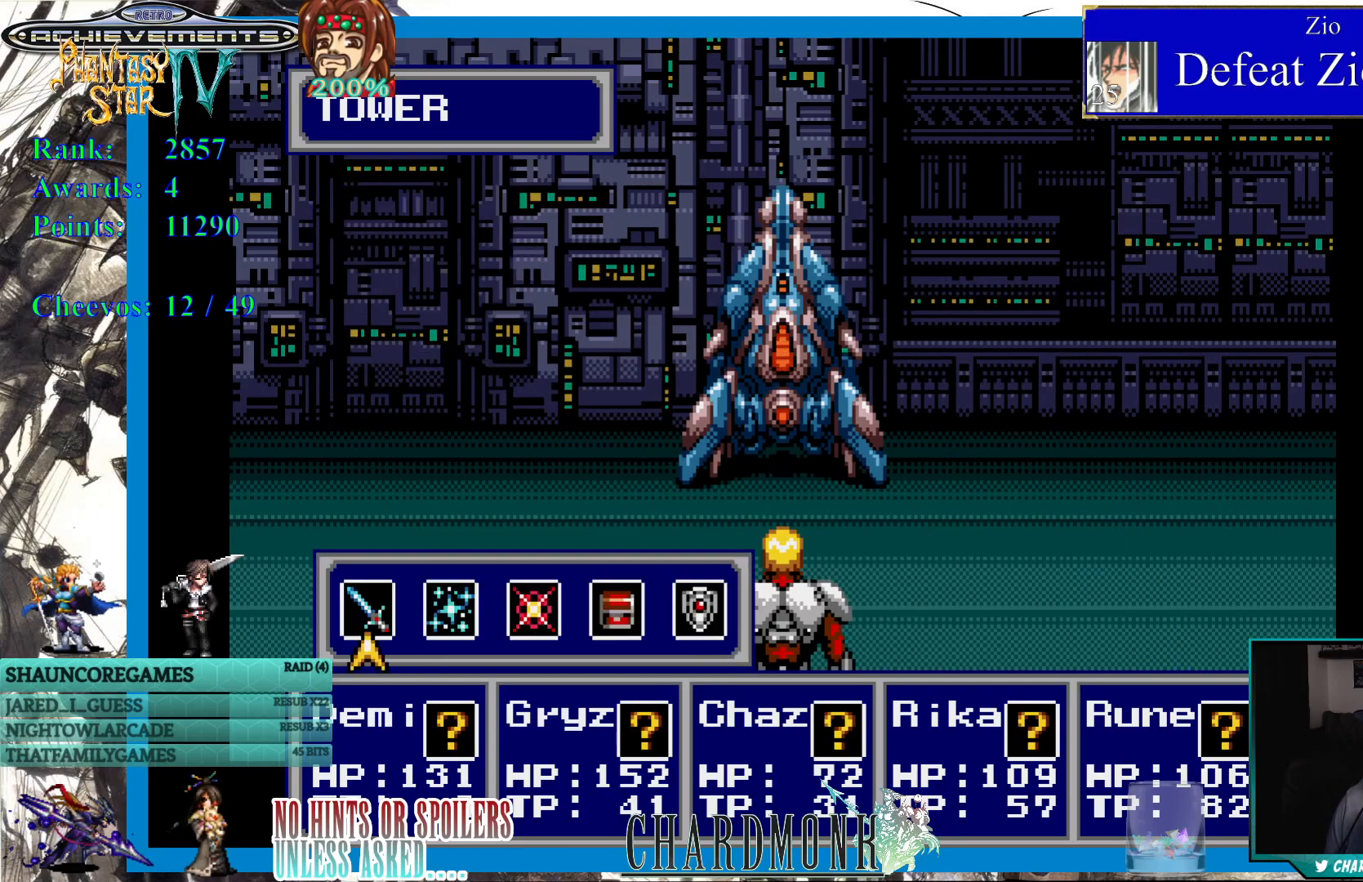
{"buttons": [], "left_stick": "center", "right_stick": "center", "events": [[283, "CIRCLE", "down"], [333, "CIRCLE", "up"], [450, "CIRCLE", "down"], [500, "CIRCLE", "up"]]}
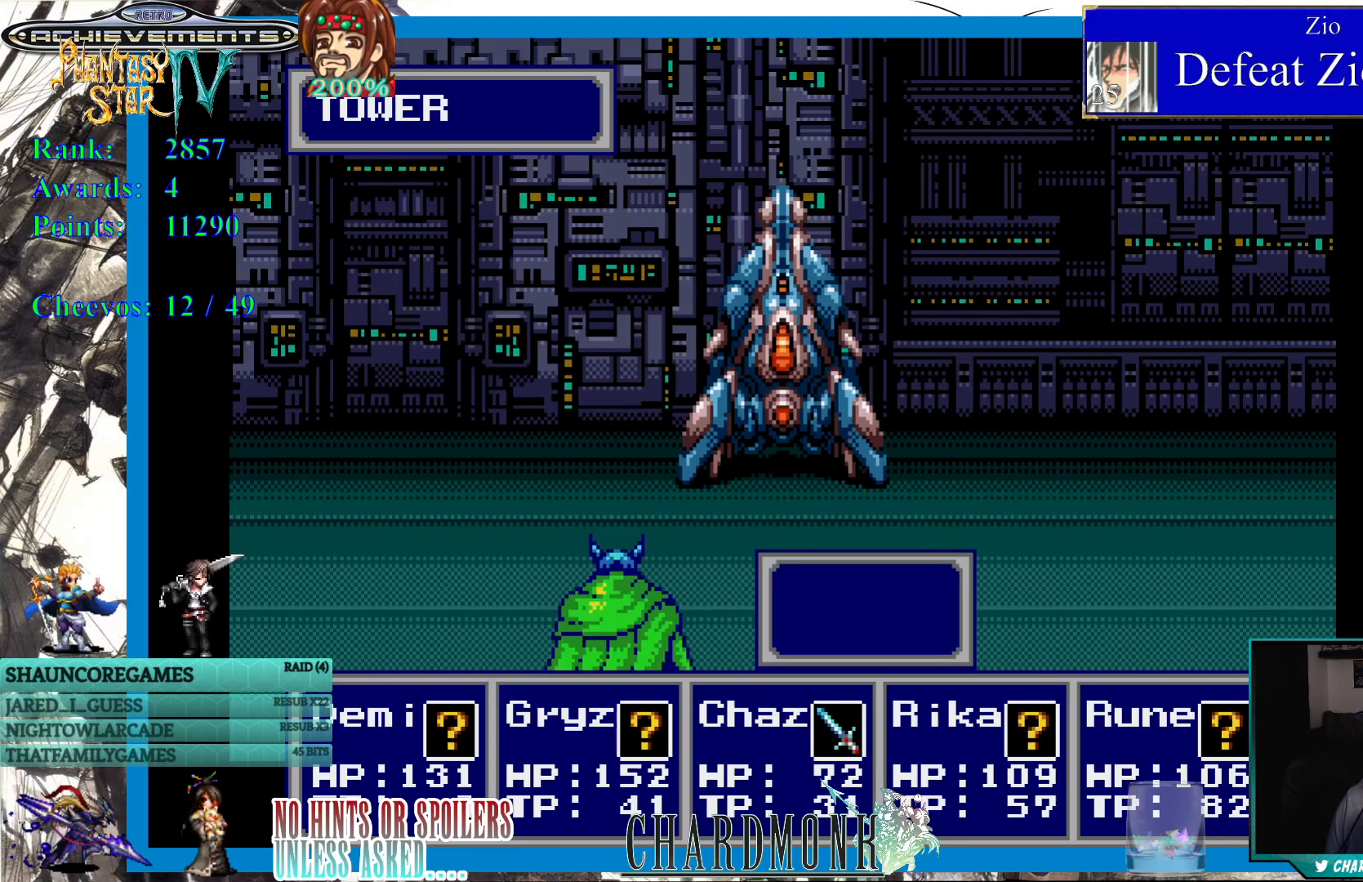
{"buttons": ["CIRCLE"], "left_stick": "center", "right_stick": "center", "events": [[333, "CIRCLE", "down"], [400, "CIRCLE", "up"], [500, "CIRCLE", "down"]]}
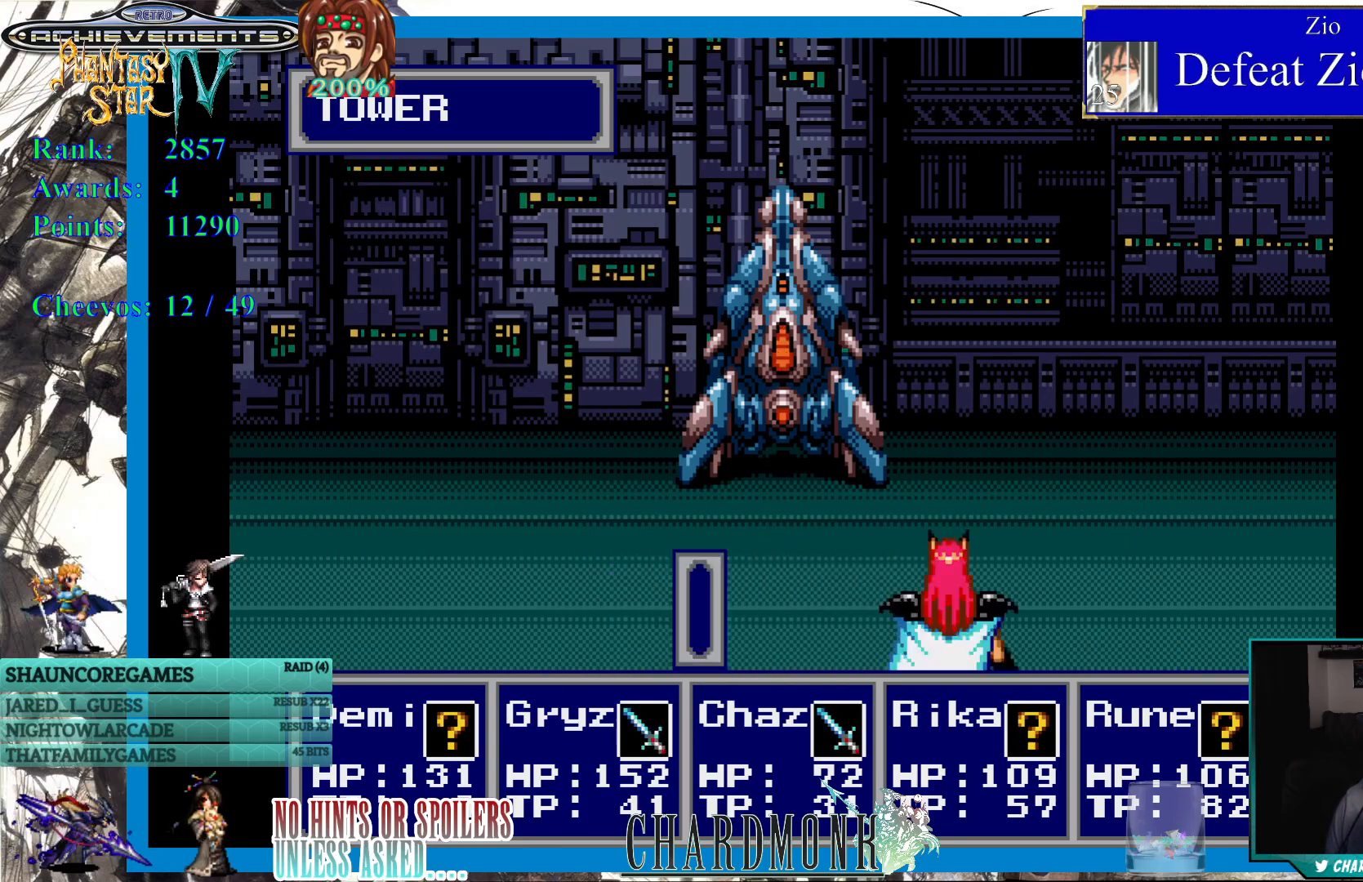
{"buttons": [], "left_stick": "center", "right_stick": "center", "events": [[67, "CIRCLE", "up"], [200, "CIRCLE", "down"], [300, "CIRCLE", "up"]]}
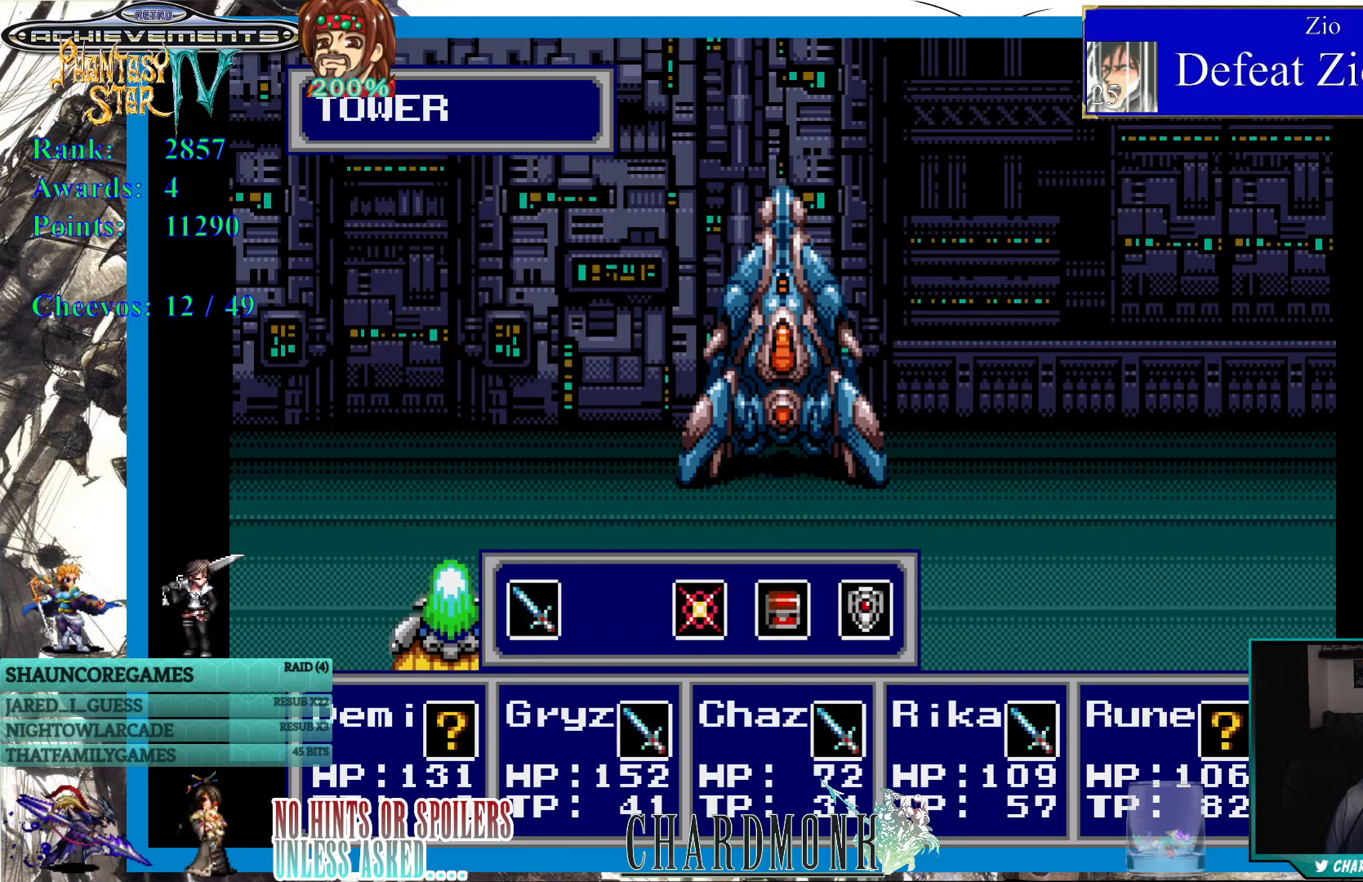
{"buttons": [], "left_stick": "center", "right_stick": "center", "events": [[283, "CIRCLE", "down"], [383, "CIRCLE", "up"]]}
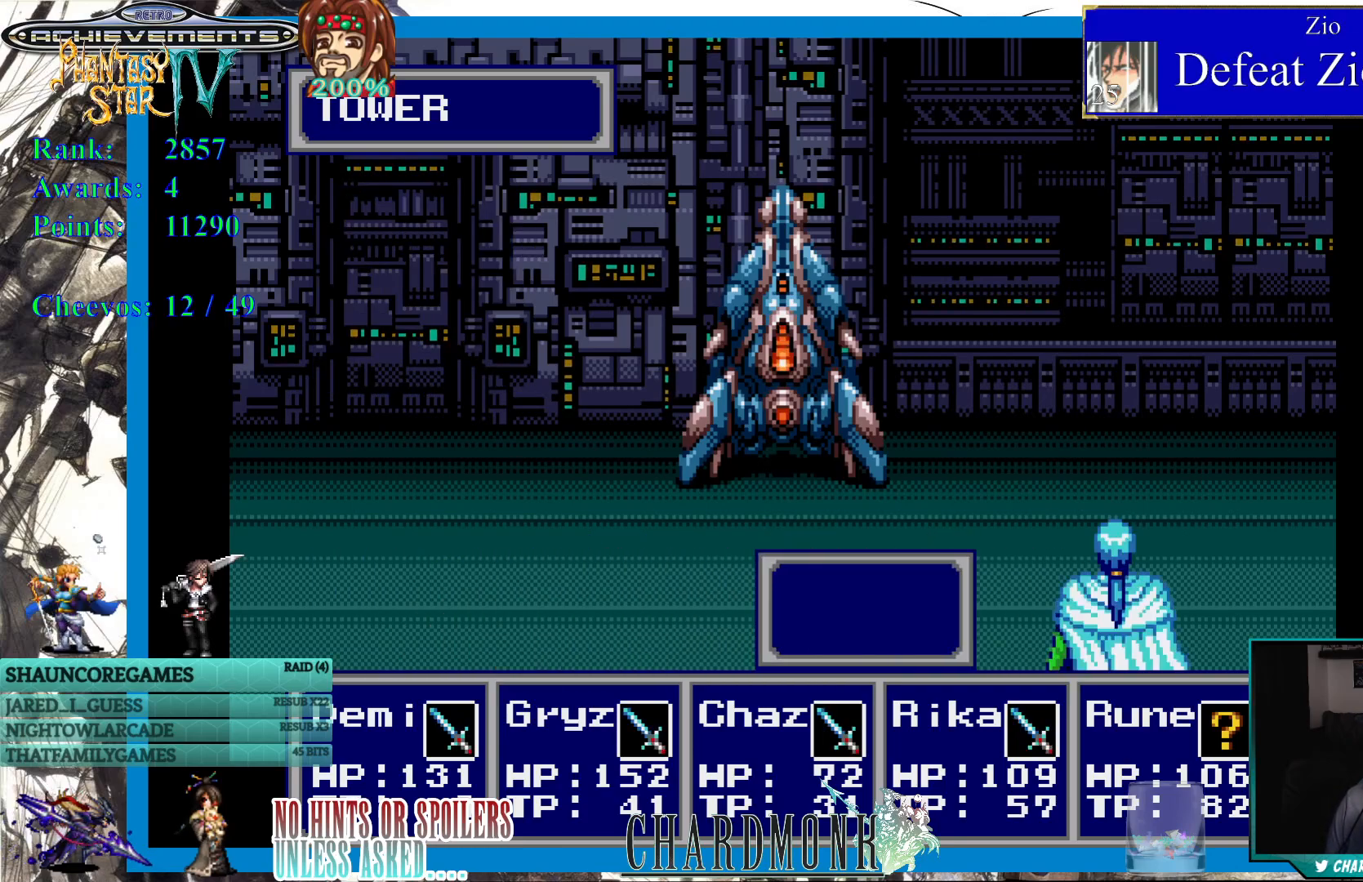
{"buttons": ["DPAD_RIGHT"], "left_stick": "center", "right_stick": "center", "events": [[467, "DPAD_RIGHT", "down"]]}
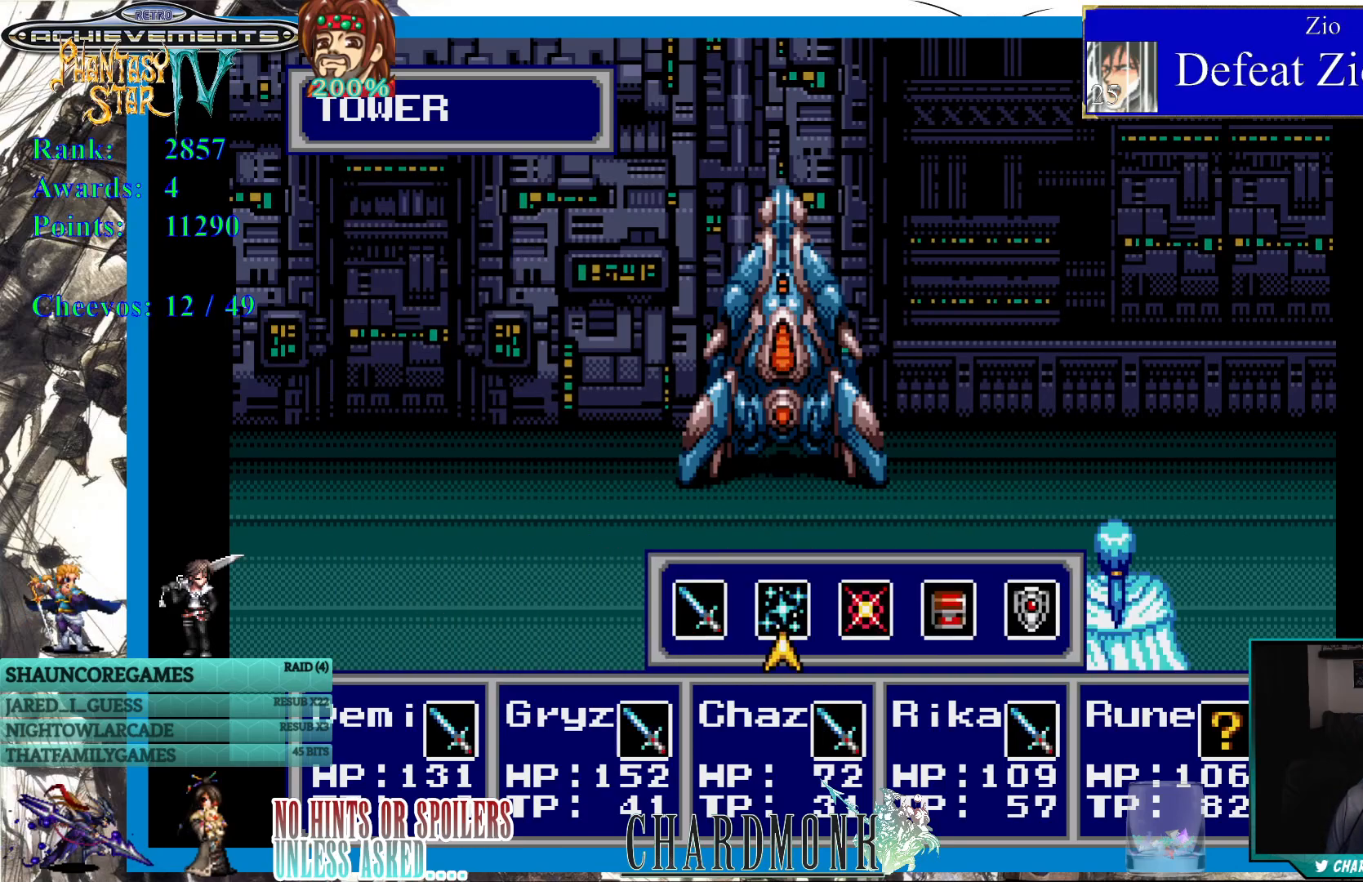
{"buttons": [], "left_stick": "center", "right_stick": "center", "events": [[83, "DPAD_RIGHT", "up"], [100, "CIRCLE", "down"], [183, "CIRCLE", "up"]]}
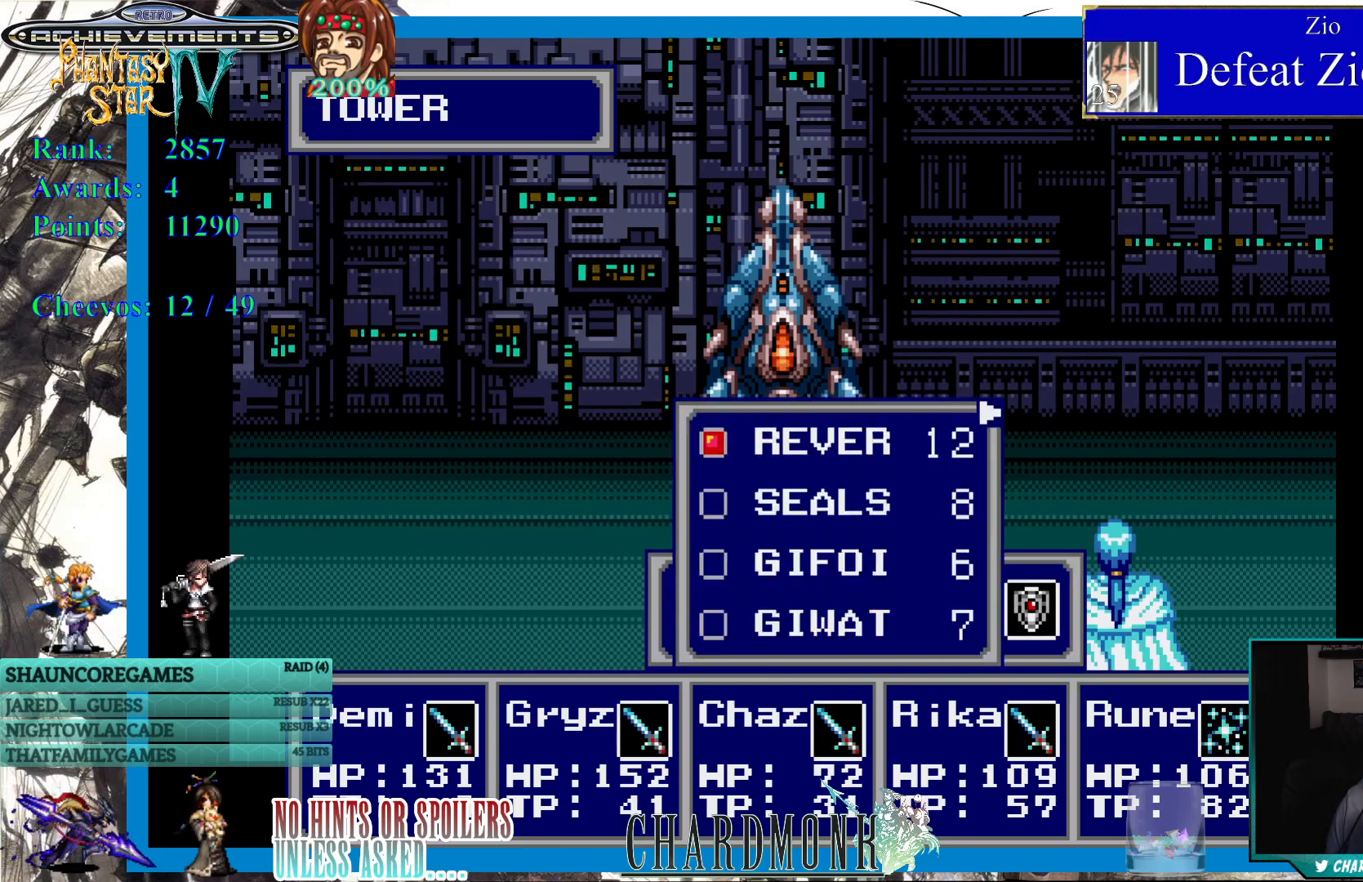
{"buttons": ["DPAD_DOWN"], "left_stick": "center", "right_stick": "center", "events": [[83, "DPAD_DOWN", "down"], [167, "DPAD_DOWN", "up"], [250, "DPAD_DOWN", "down"], [333, "DPAD_DOWN", "up"], [383, "DPAD_DOWN", "down"]]}
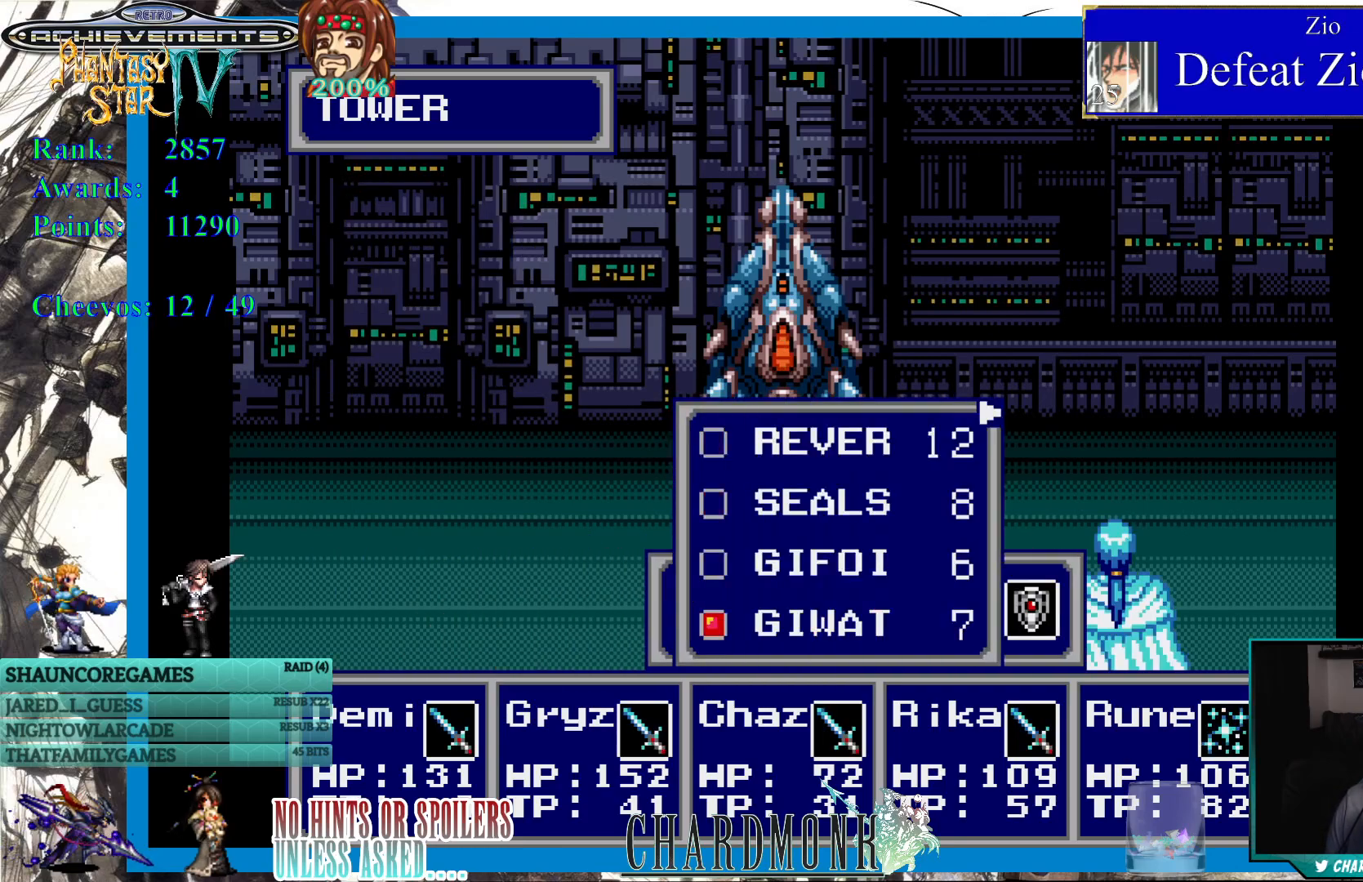
{"buttons": [], "left_stick": "center", "right_stick": "center", "events": [[17, "DPAD_DOWN", "up"]]}
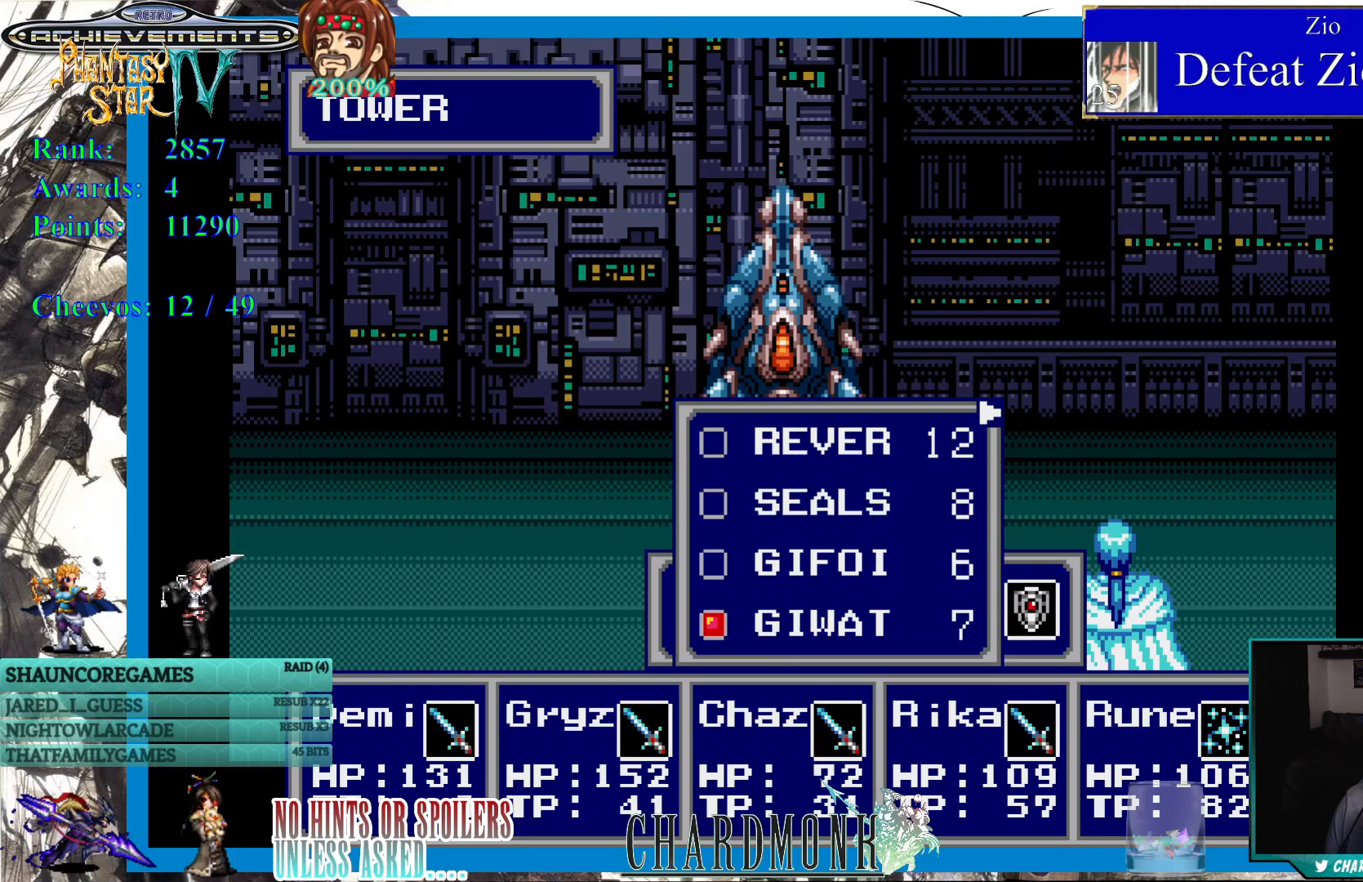
{"buttons": [], "left_stick": "center", "right_stick": "center", "events": [[167, "CIRCLE", "down"], [217, "CIRCLE", "up"], [333, "CIRCLE", "down"], [417, "CIRCLE", "up"]]}